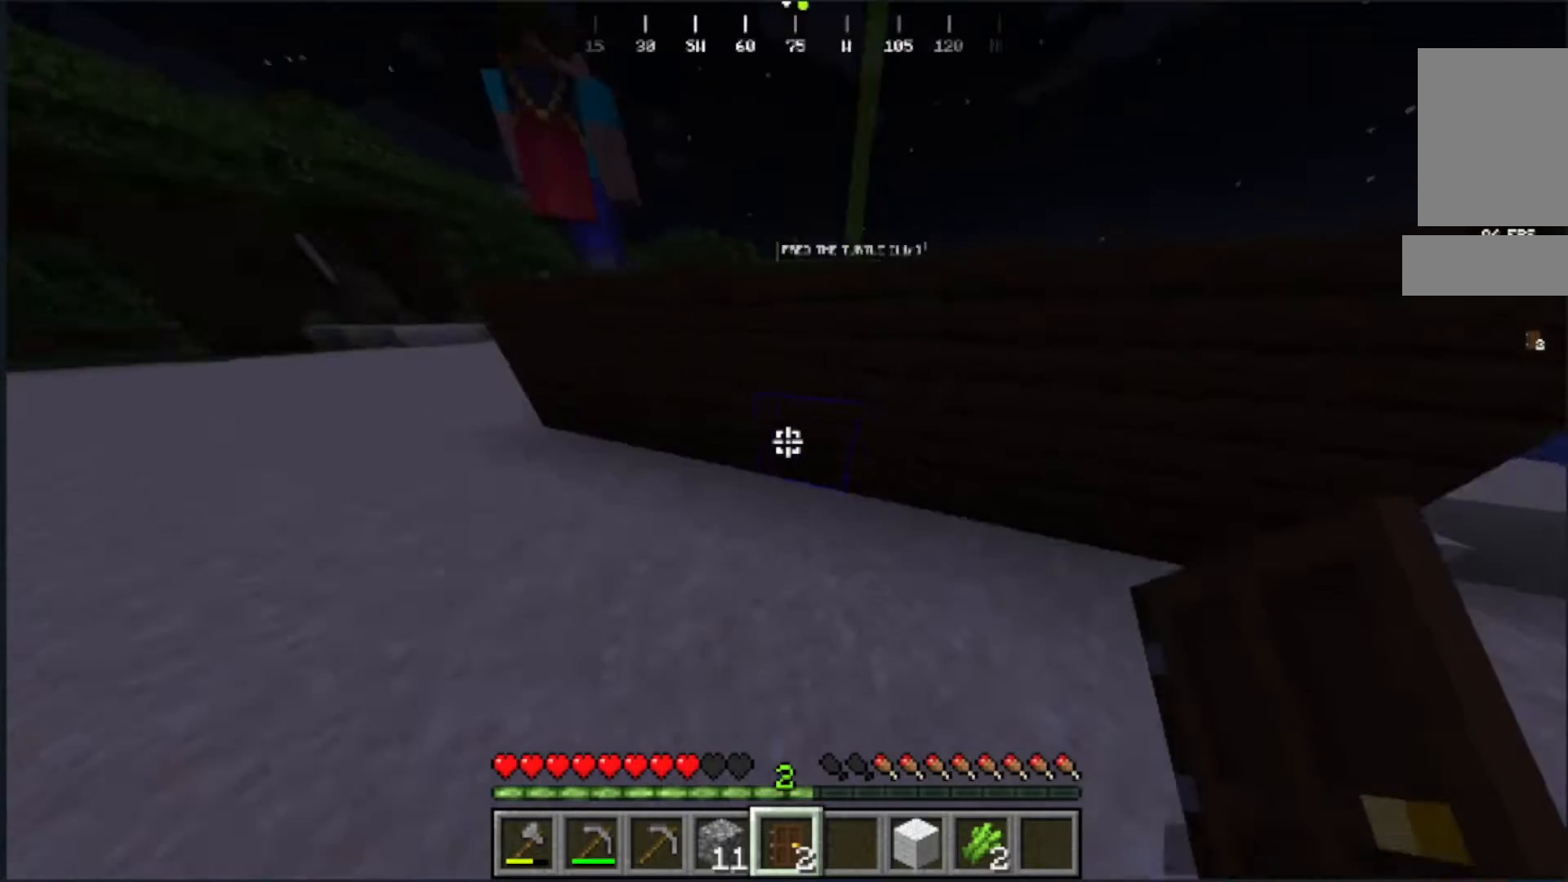
Gameplay with keyboard and mouse; each line is a JSON object with the keys and mouse buttons held at the frame after it. "events" lists presses ("down") and releases ("up") of "a", "d", "s", "w", "mouse_left" and "mouse_right" between this image and that frame as [ms after this image, input, new state], when the widget could be followed in between. "mouse_left", "mouse_right" = the "left", "right" buttons of the "mouse" list. No other keys are recorded. Fast repeated clicks can show as one long hold. Mouse movement is not recorded.
{"keys": [], "mouse": ["left"]}
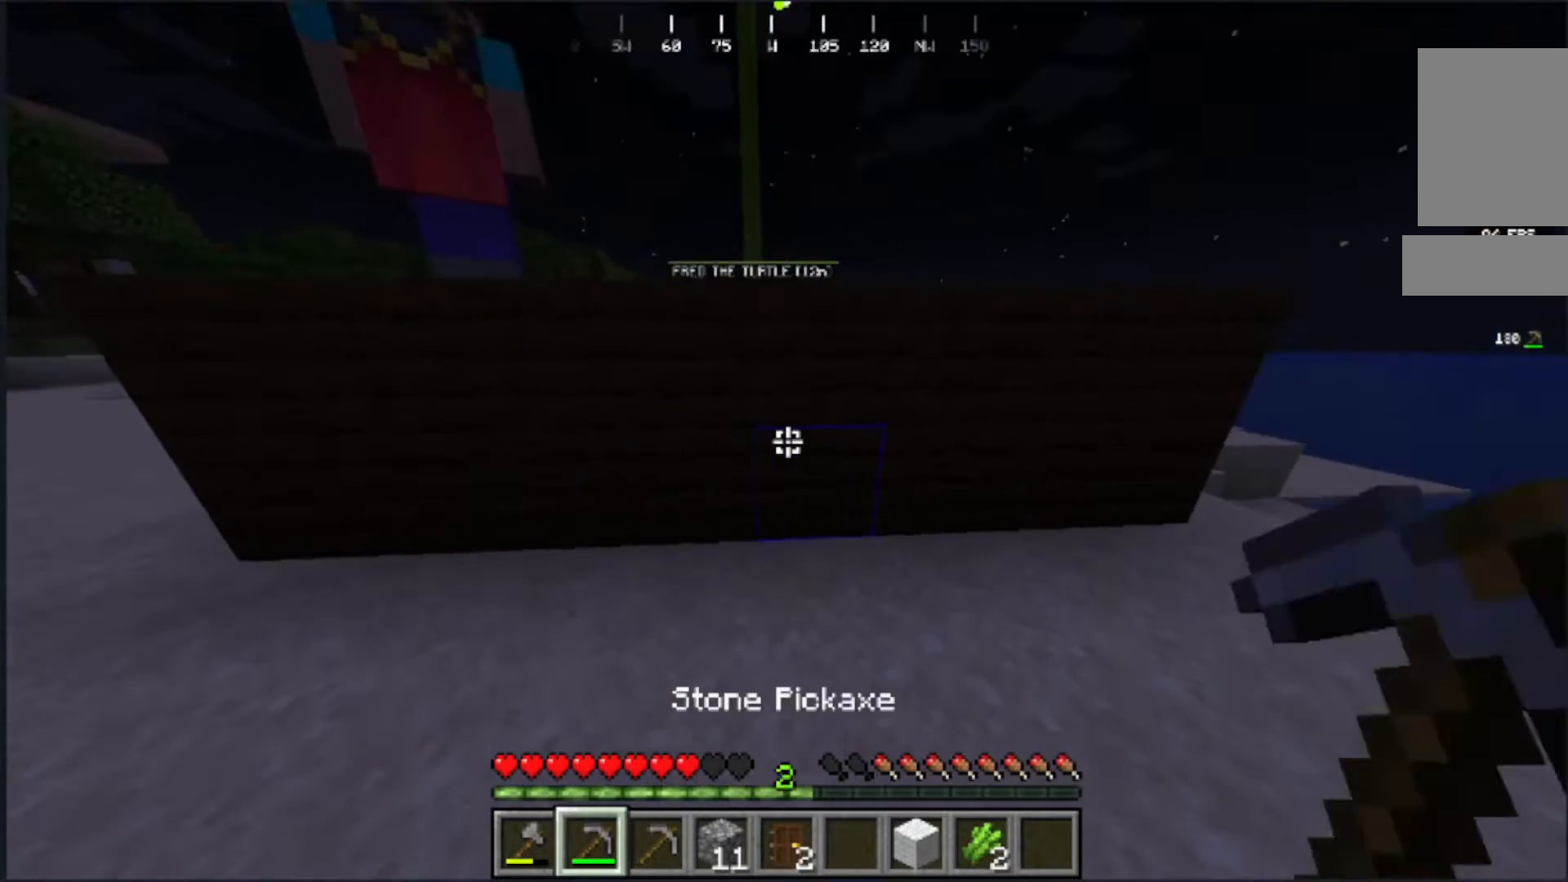
{"keys": ["a"], "mouse": []}
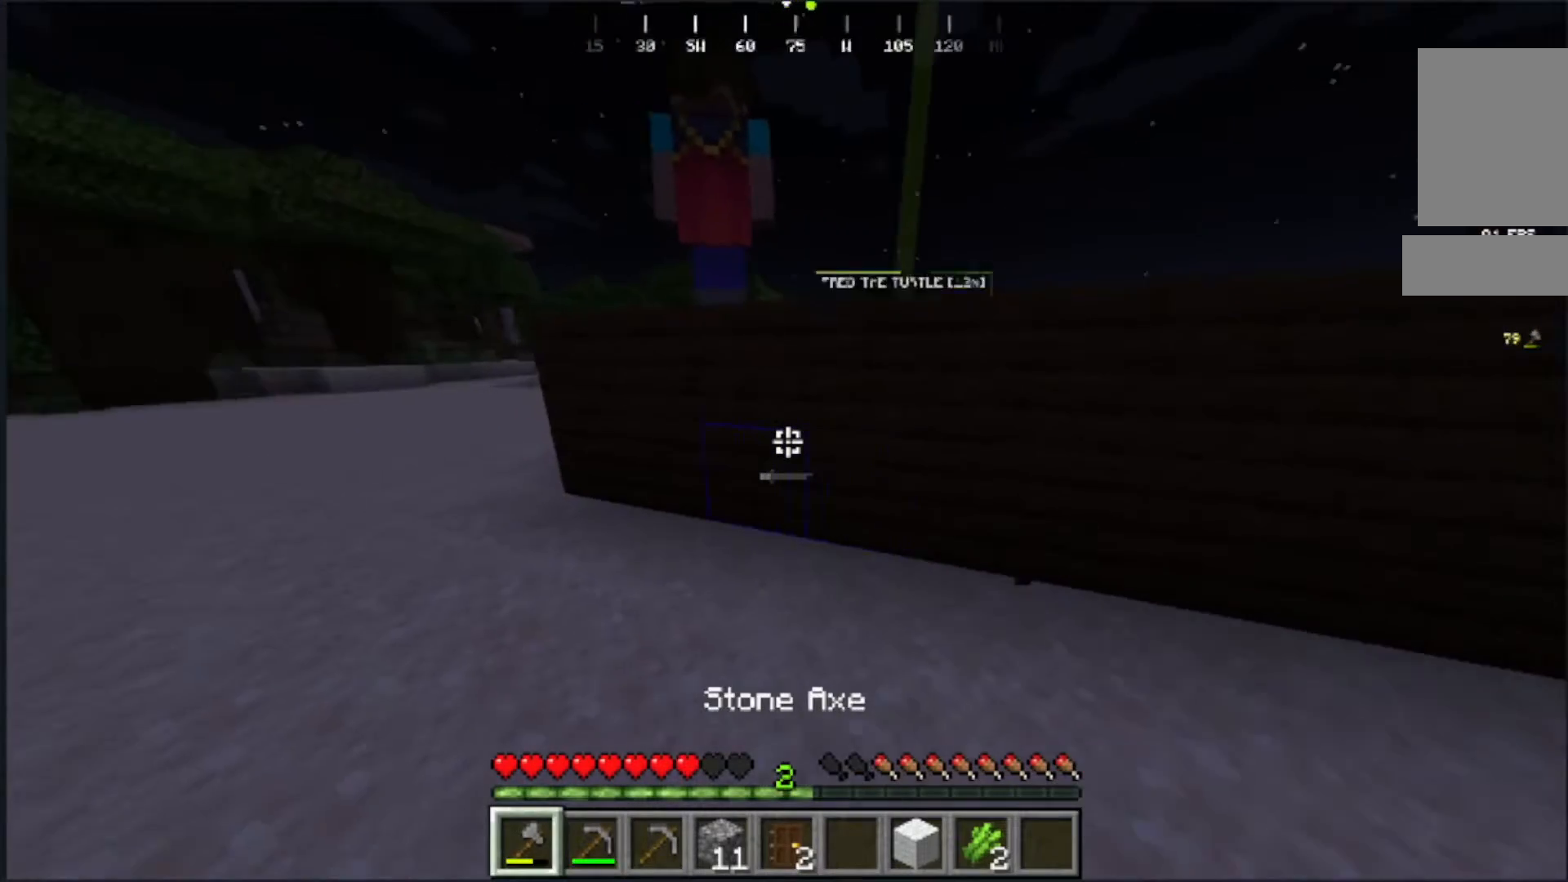
{"keys": ["a"], "mouse": ["left"], "events": [[133, "w", "down"], [267, "mouse_left", "down"], [500, "w", "up"]]}
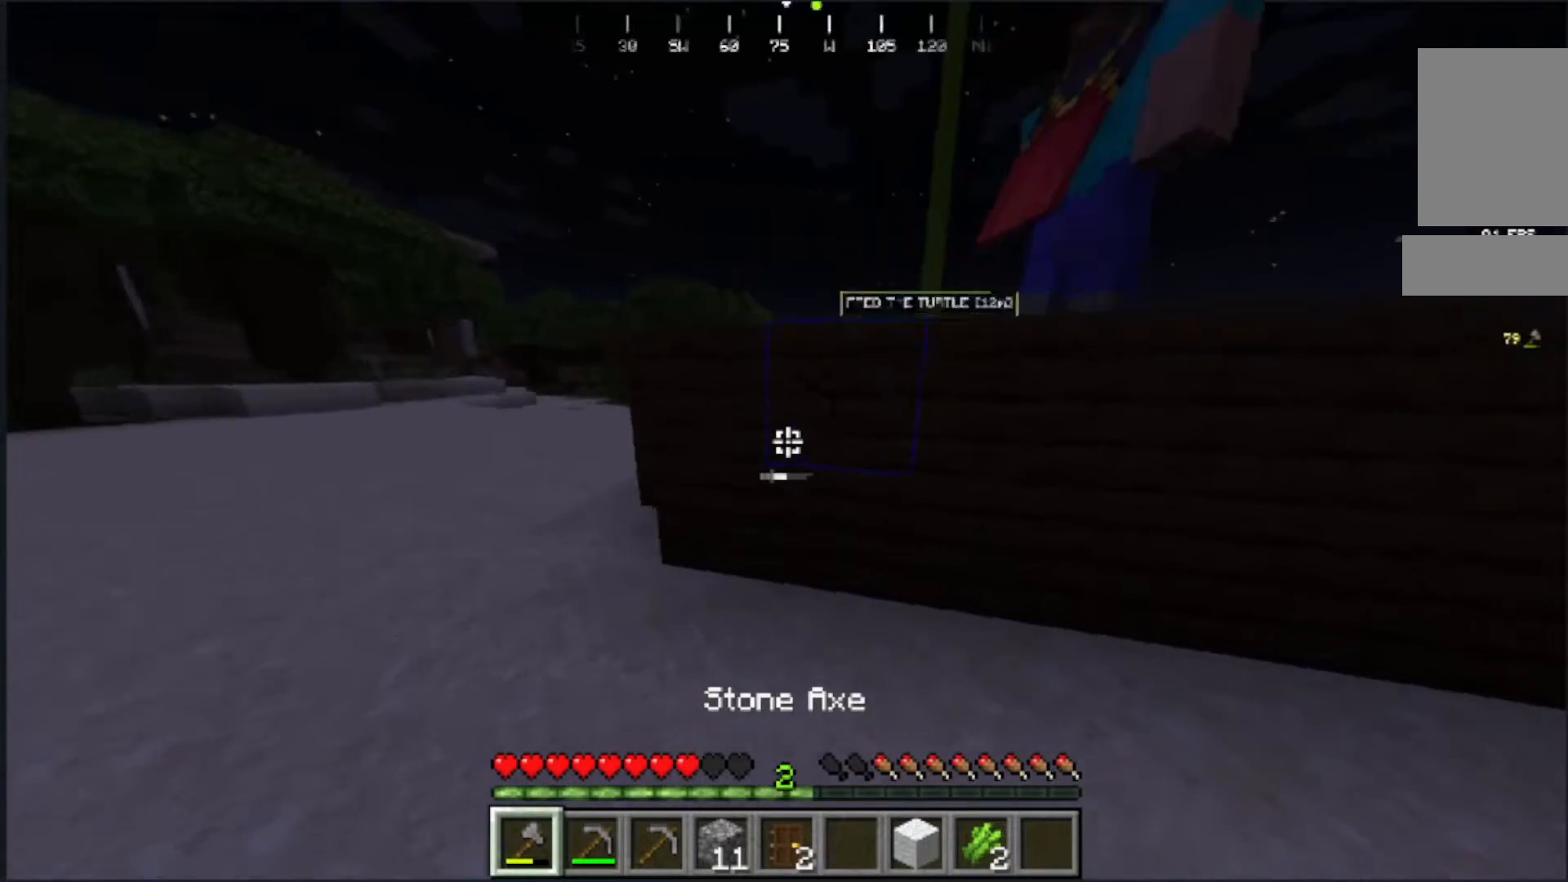
{"keys": ["w"], "mouse": ["left"], "events": [[67, "a", "up"], [383, "w", "down"]]}
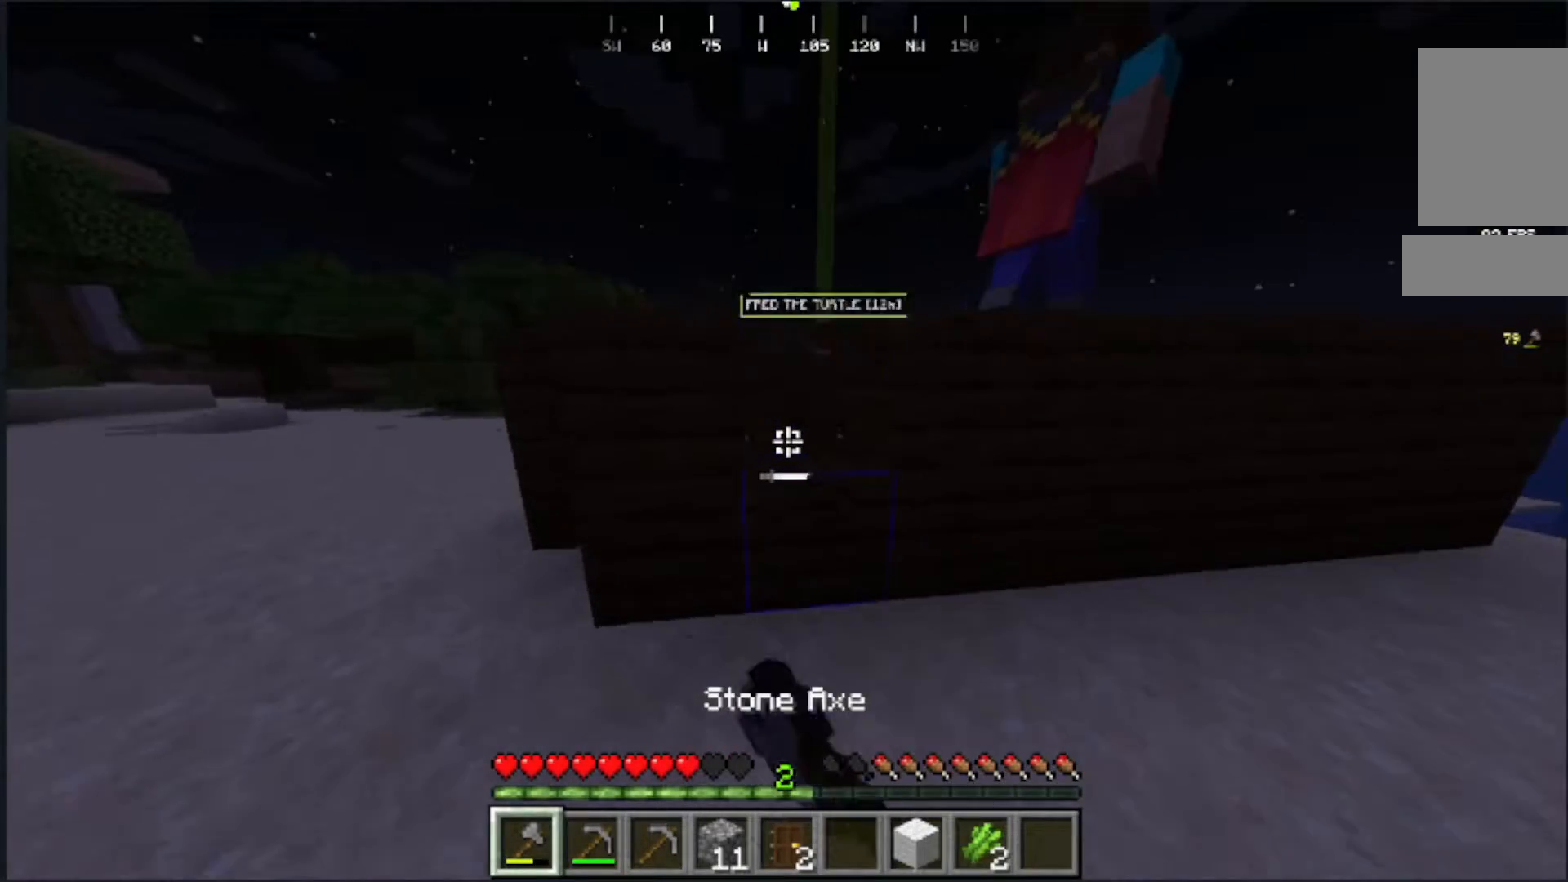
{"keys": [], "mouse": ["left"], "events": [[100, "w", "up"]]}
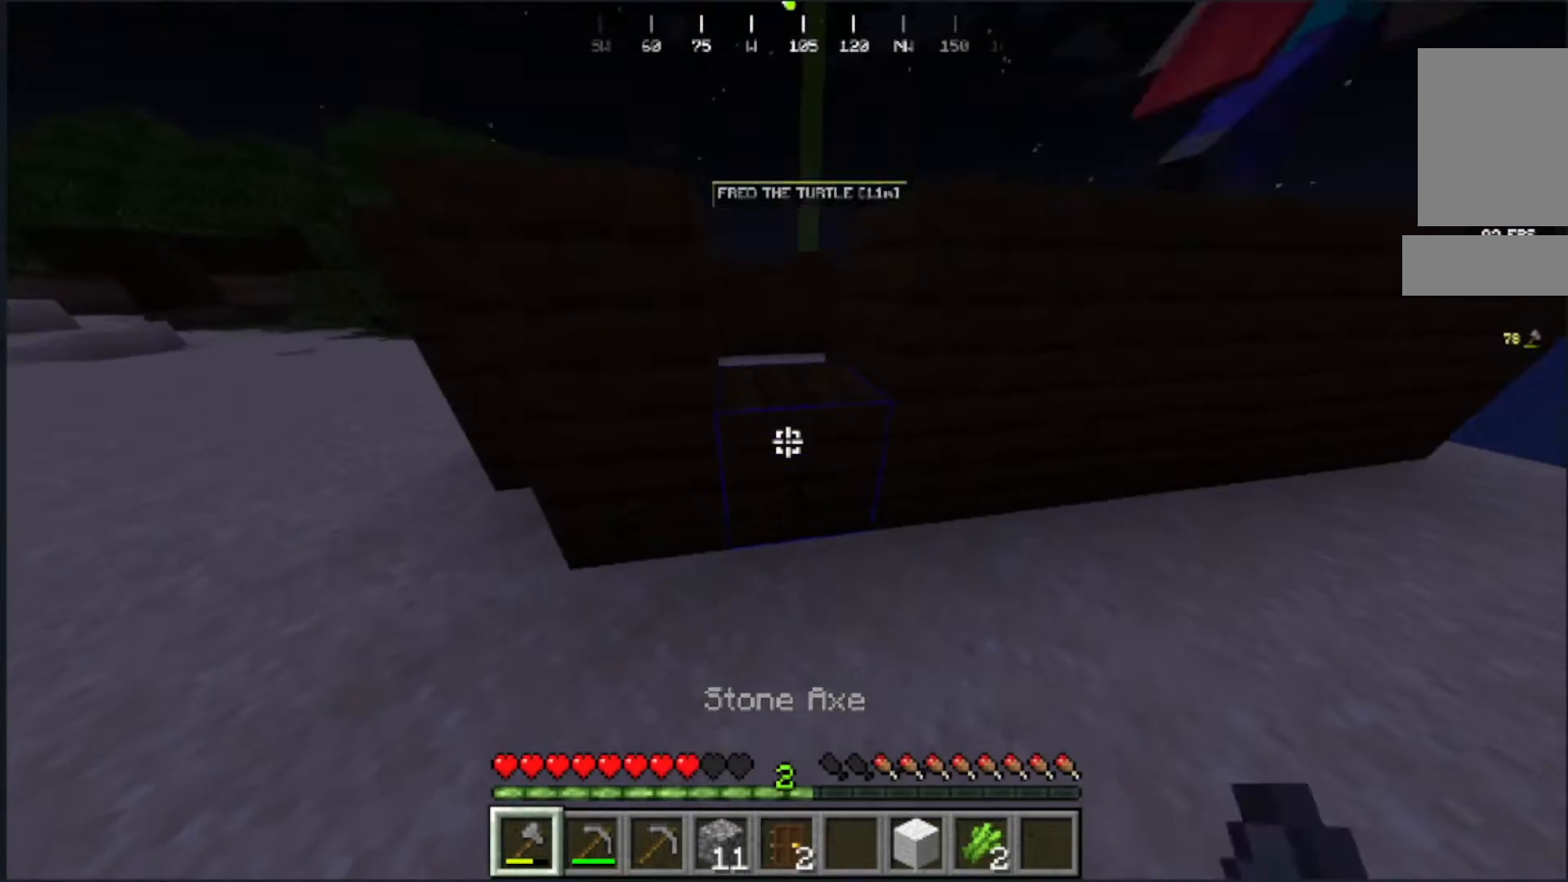
{"keys": [], "mouse": ["left"], "events": [[33, "w", "down"], [250, "w", "up"]]}
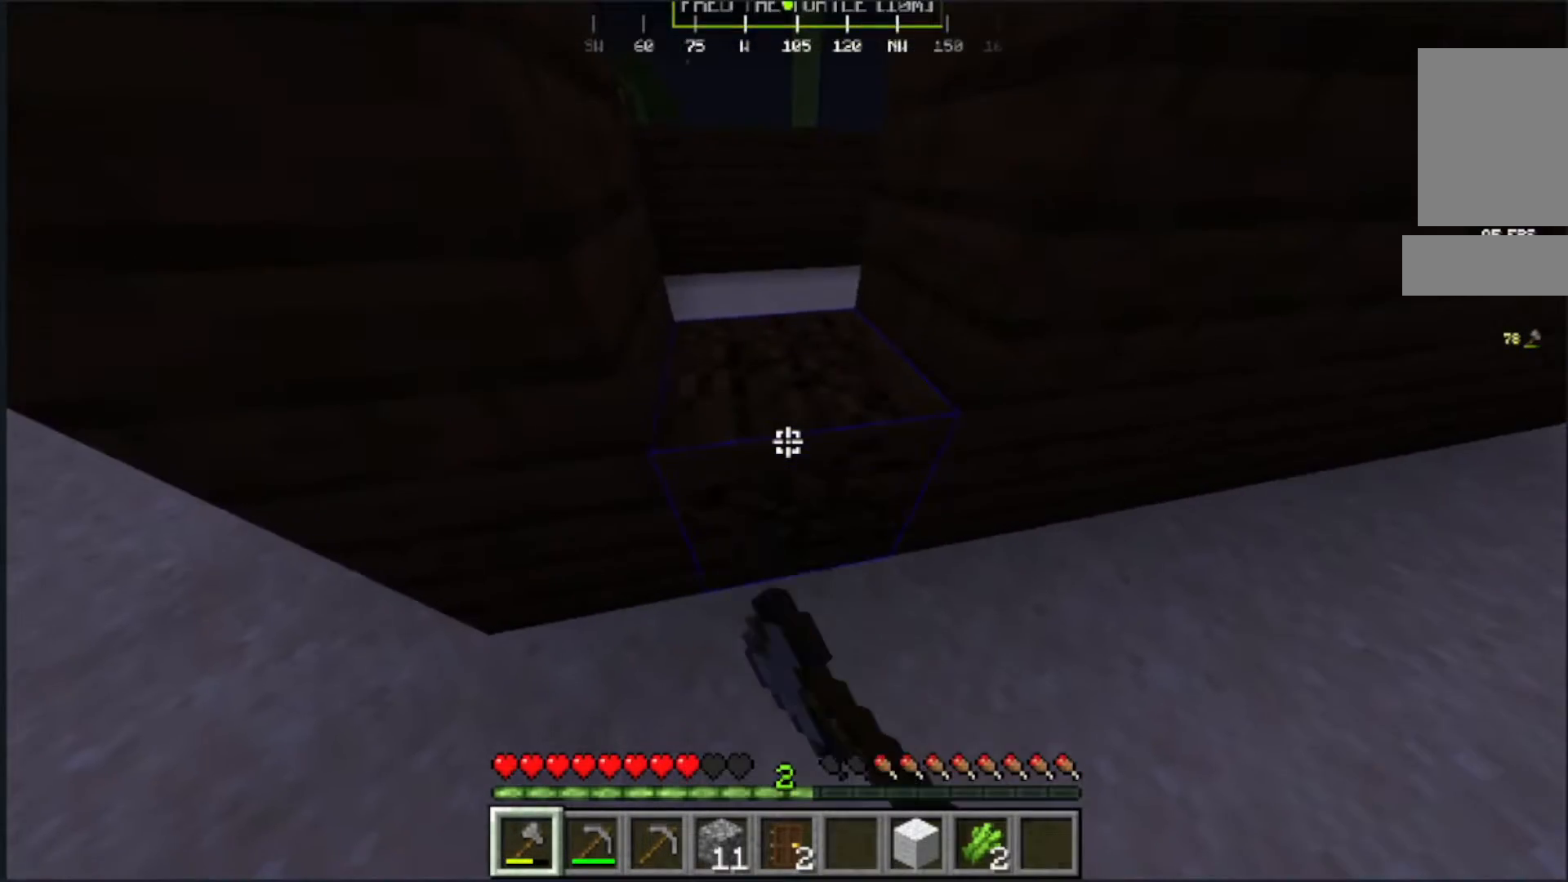
{"keys": ["s"], "mouse": [], "events": [[133, "w", "down"], [450, "mouse_left", "up"], [450, "s", "down"], [483, "w", "up"]]}
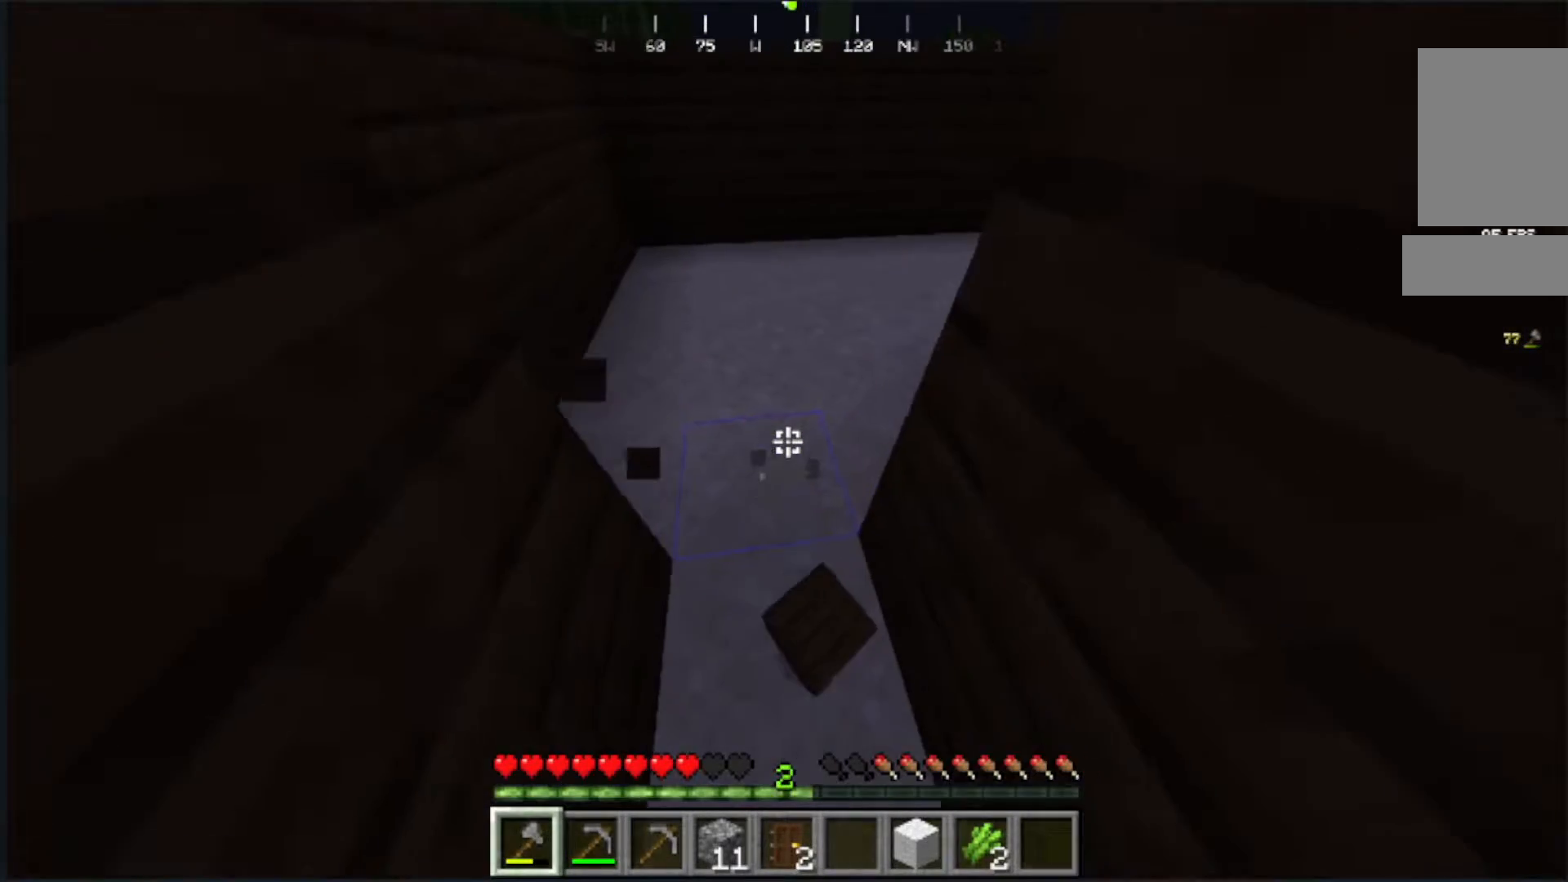
{"keys": [], "mouse": [], "events": [[400, "s", "up"]]}
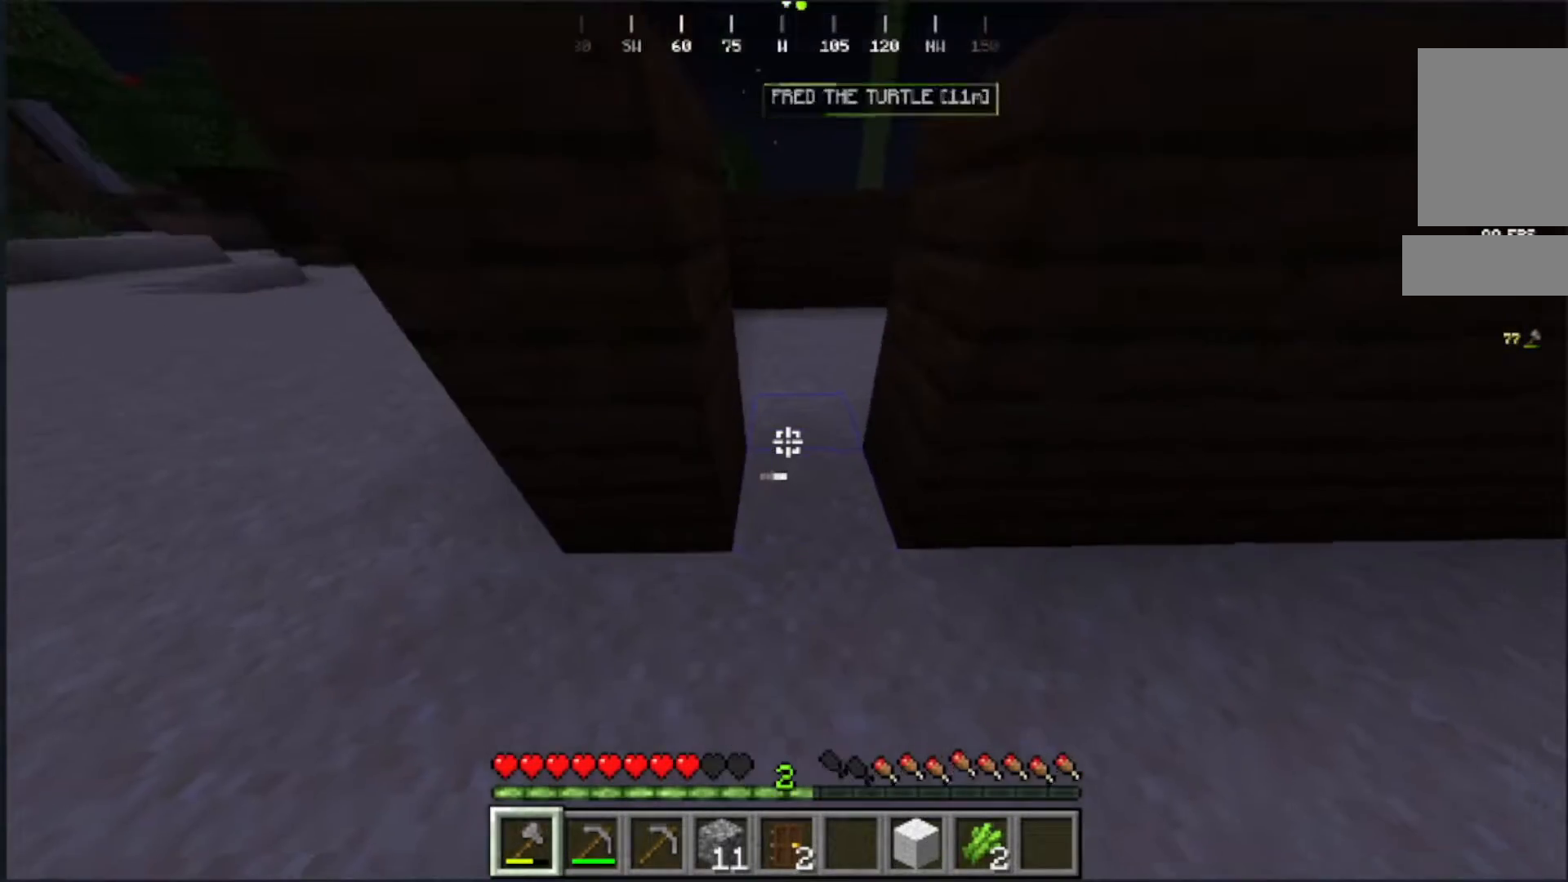
{"keys": [], "mouse": ["right"], "events": [[450, "mouse_right", "down"]]}
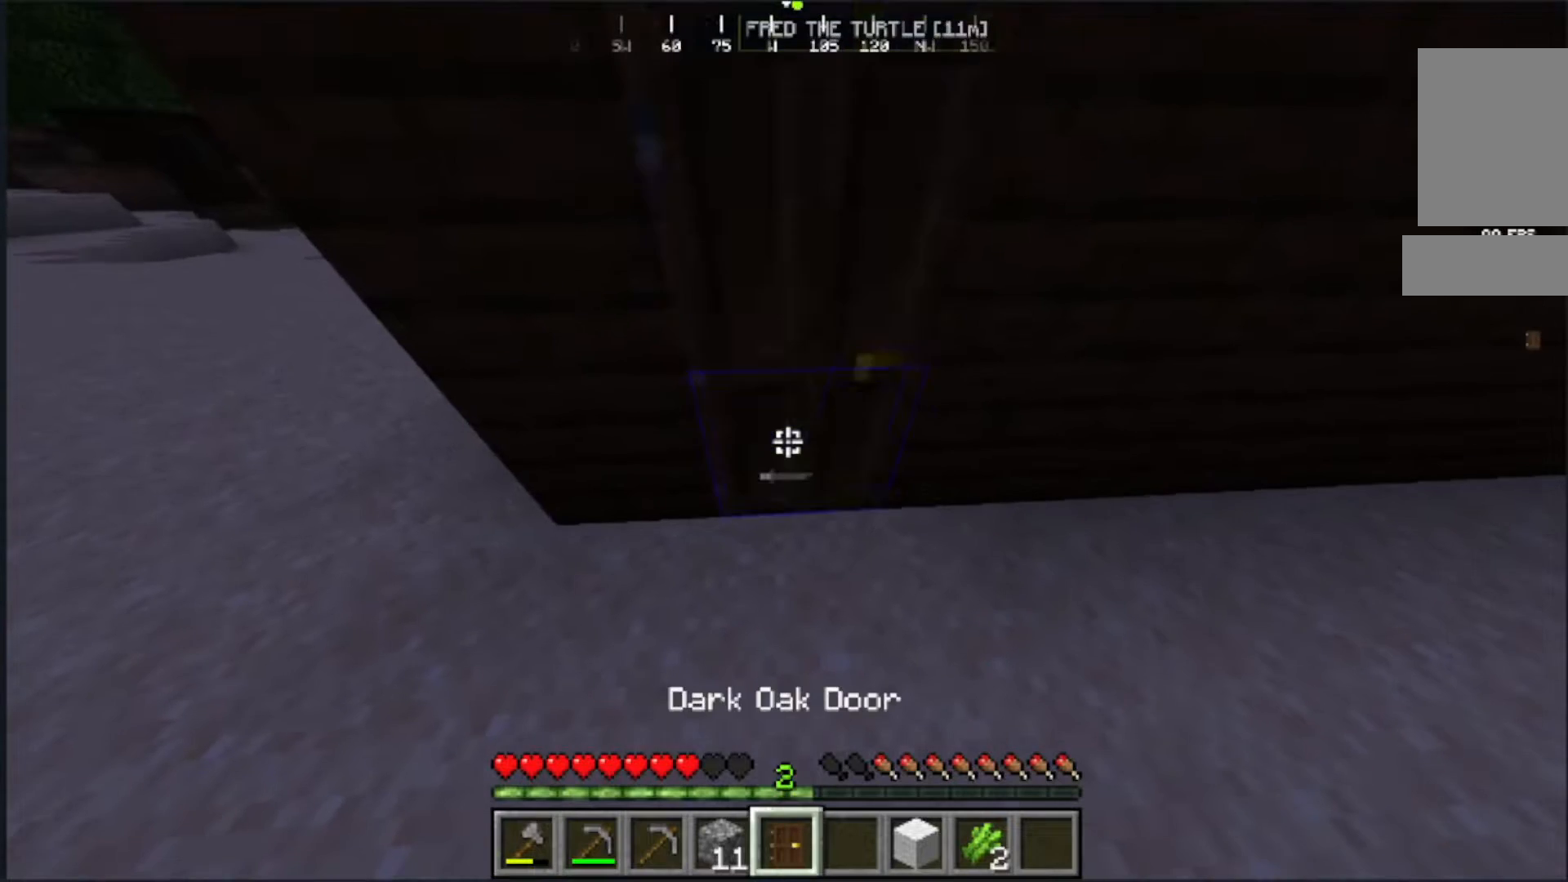
{"keys": ["a", "w"], "mouse": [], "events": [[100, "mouse_right", "up"], [250, "a", "down"], [417, "w", "down"]]}
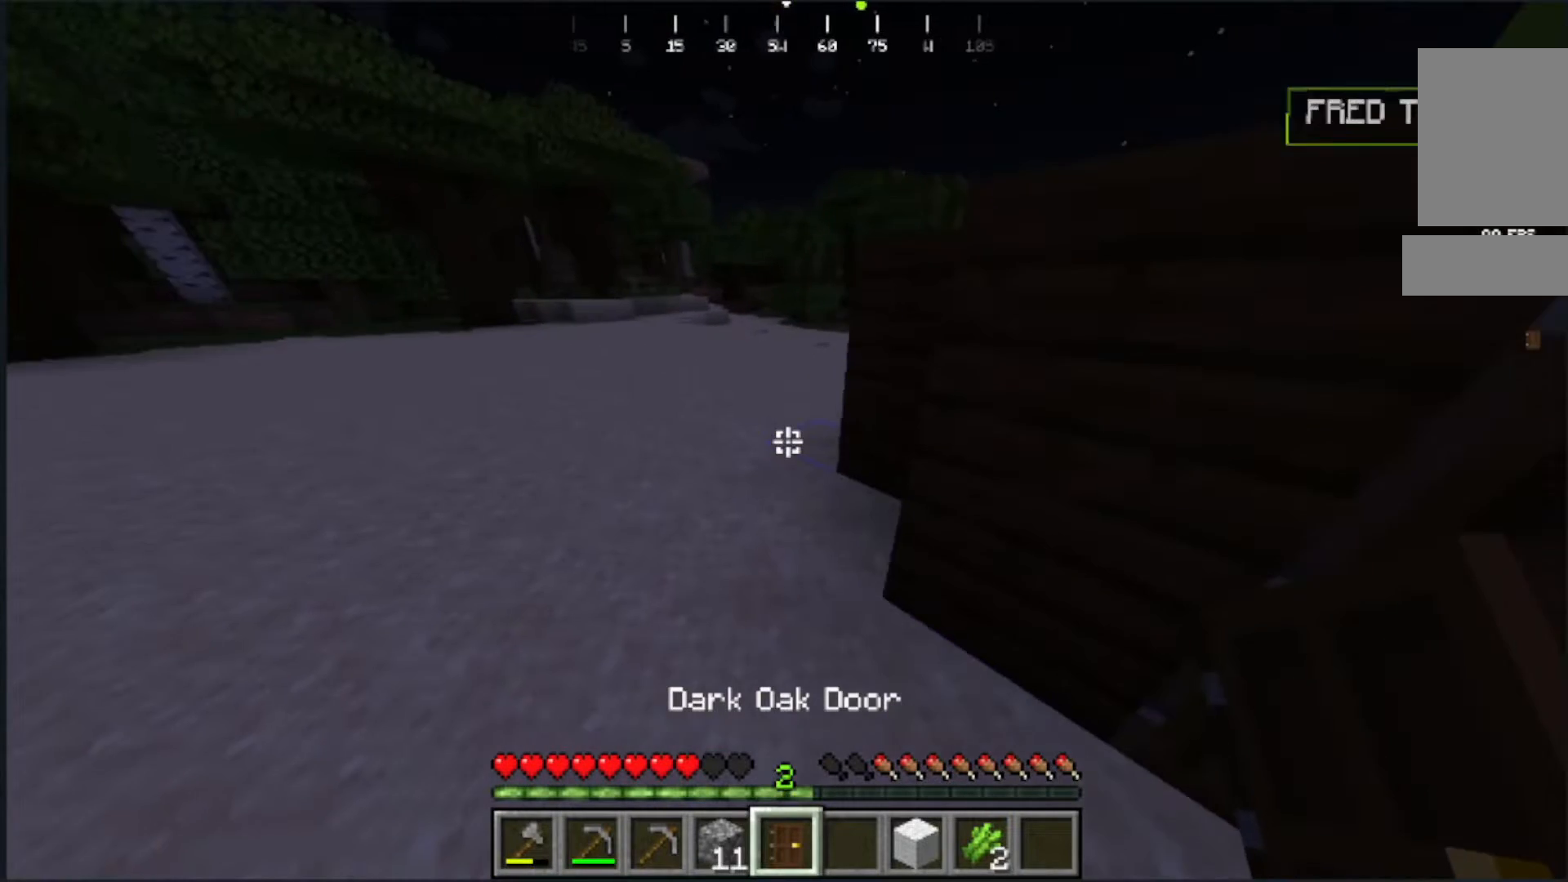
{"keys": ["w"], "mouse": [], "events": [[50, "a", "up"]]}
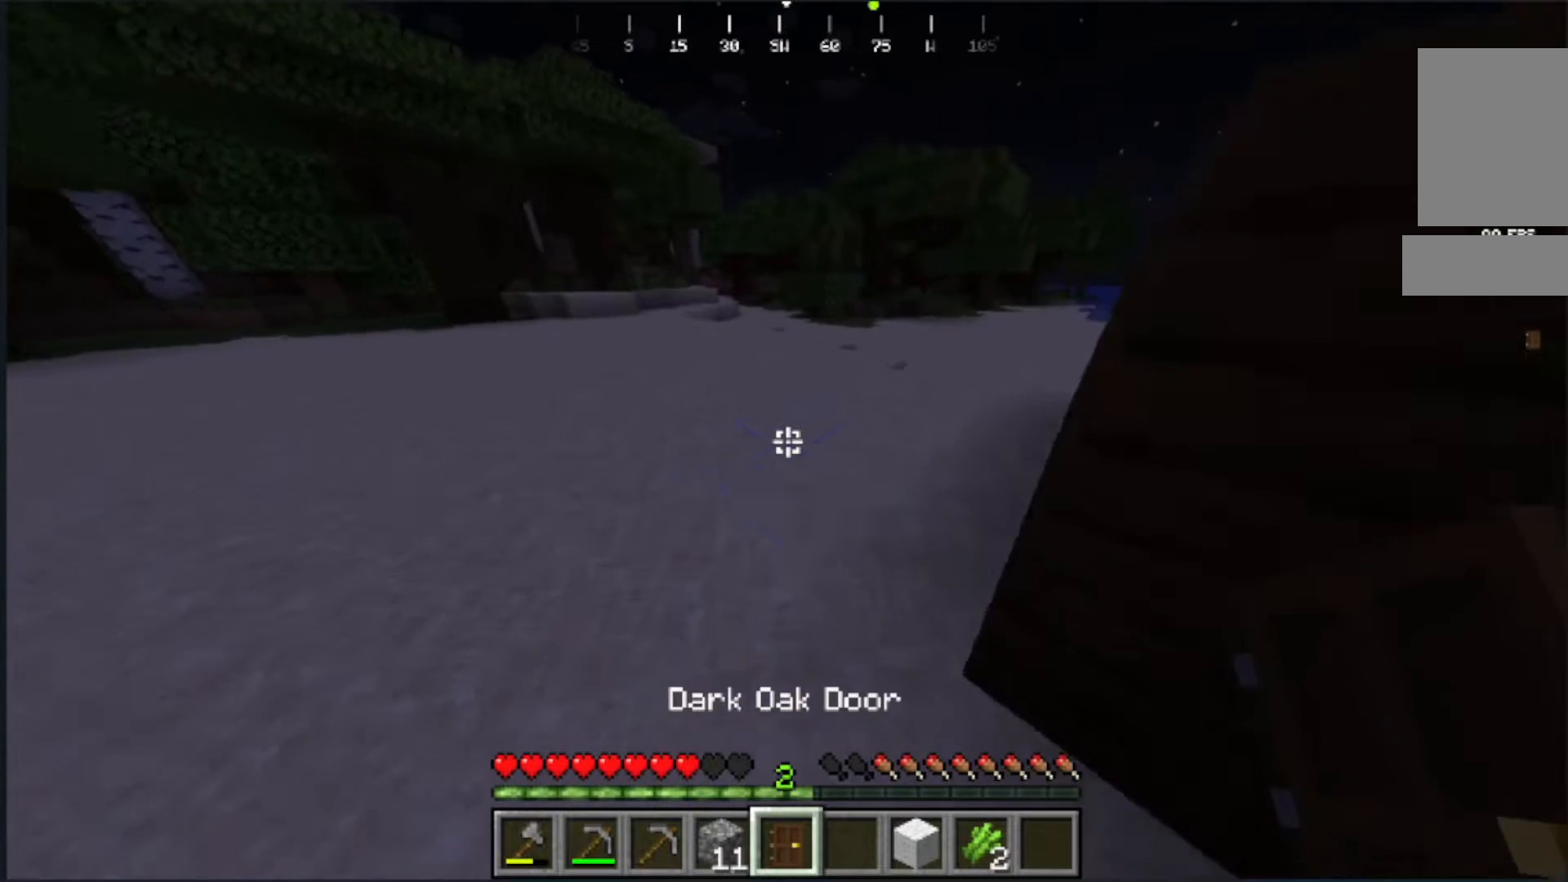
{"keys": ["a", "w"], "mouse": [], "events": [[283, "a", "down"]]}
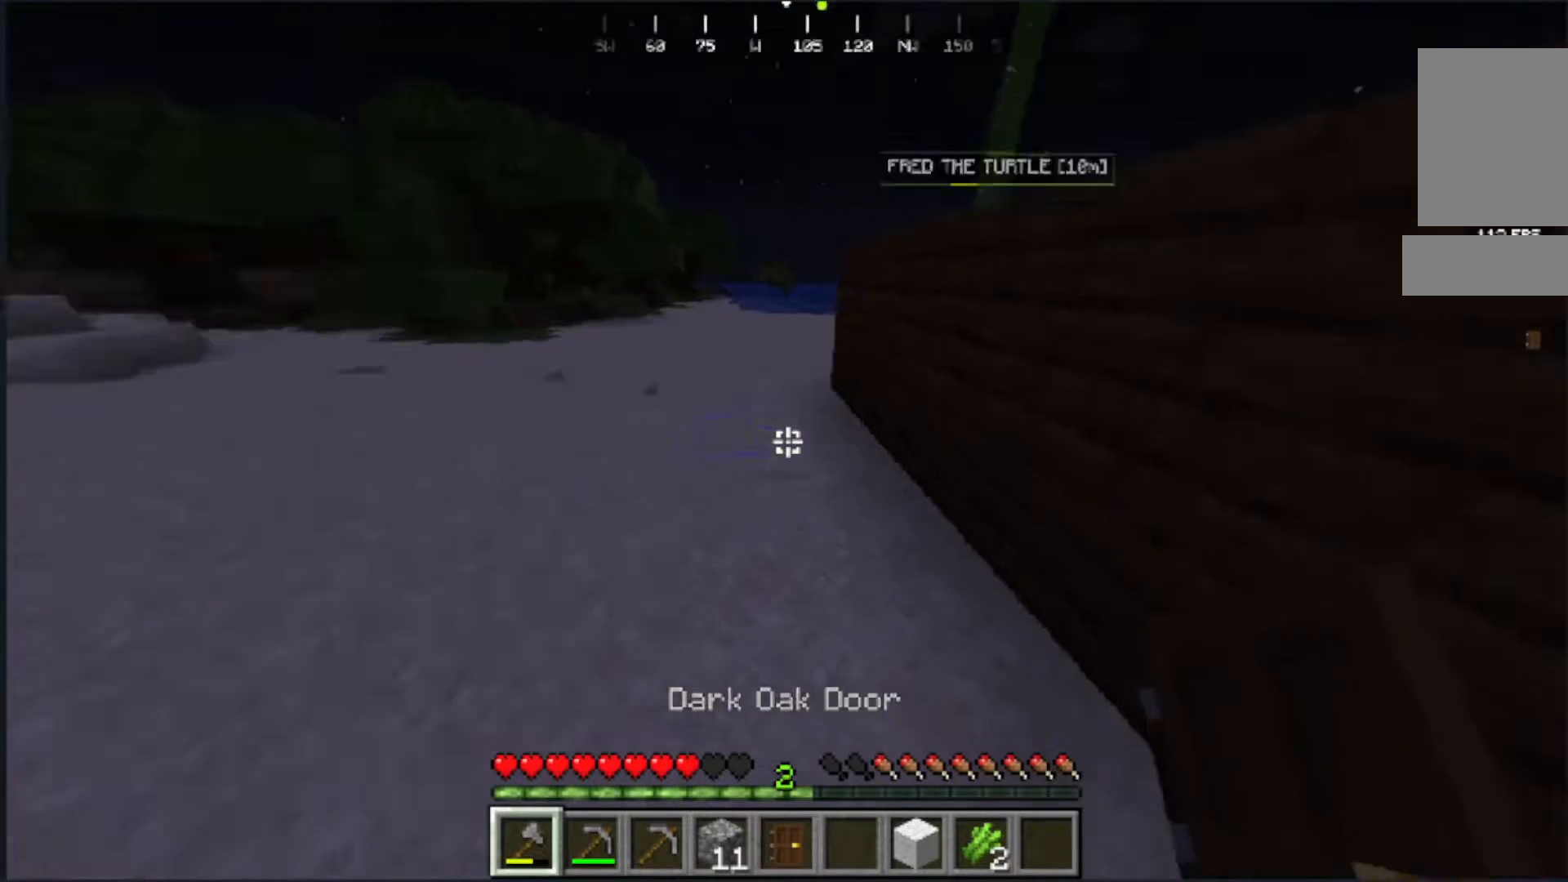
{"keys": [], "mouse": ["left"], "events": [[450, "mouse_left", "down"], [500, "a", "up"], [500, "w", "up"]]}
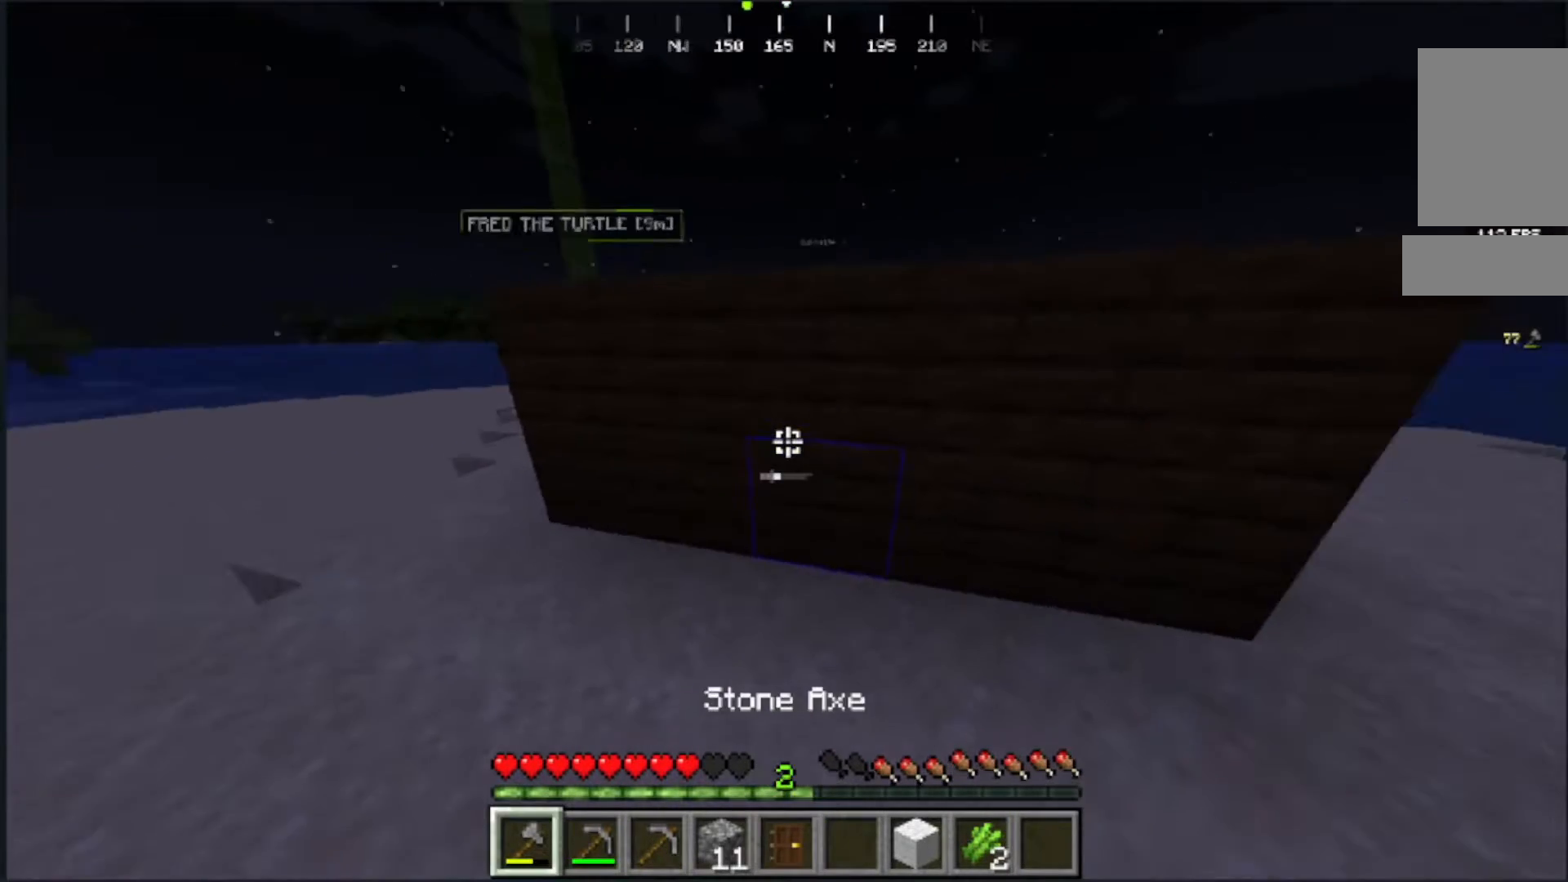
{"keys": ["w"], "mouse": ["left"]}
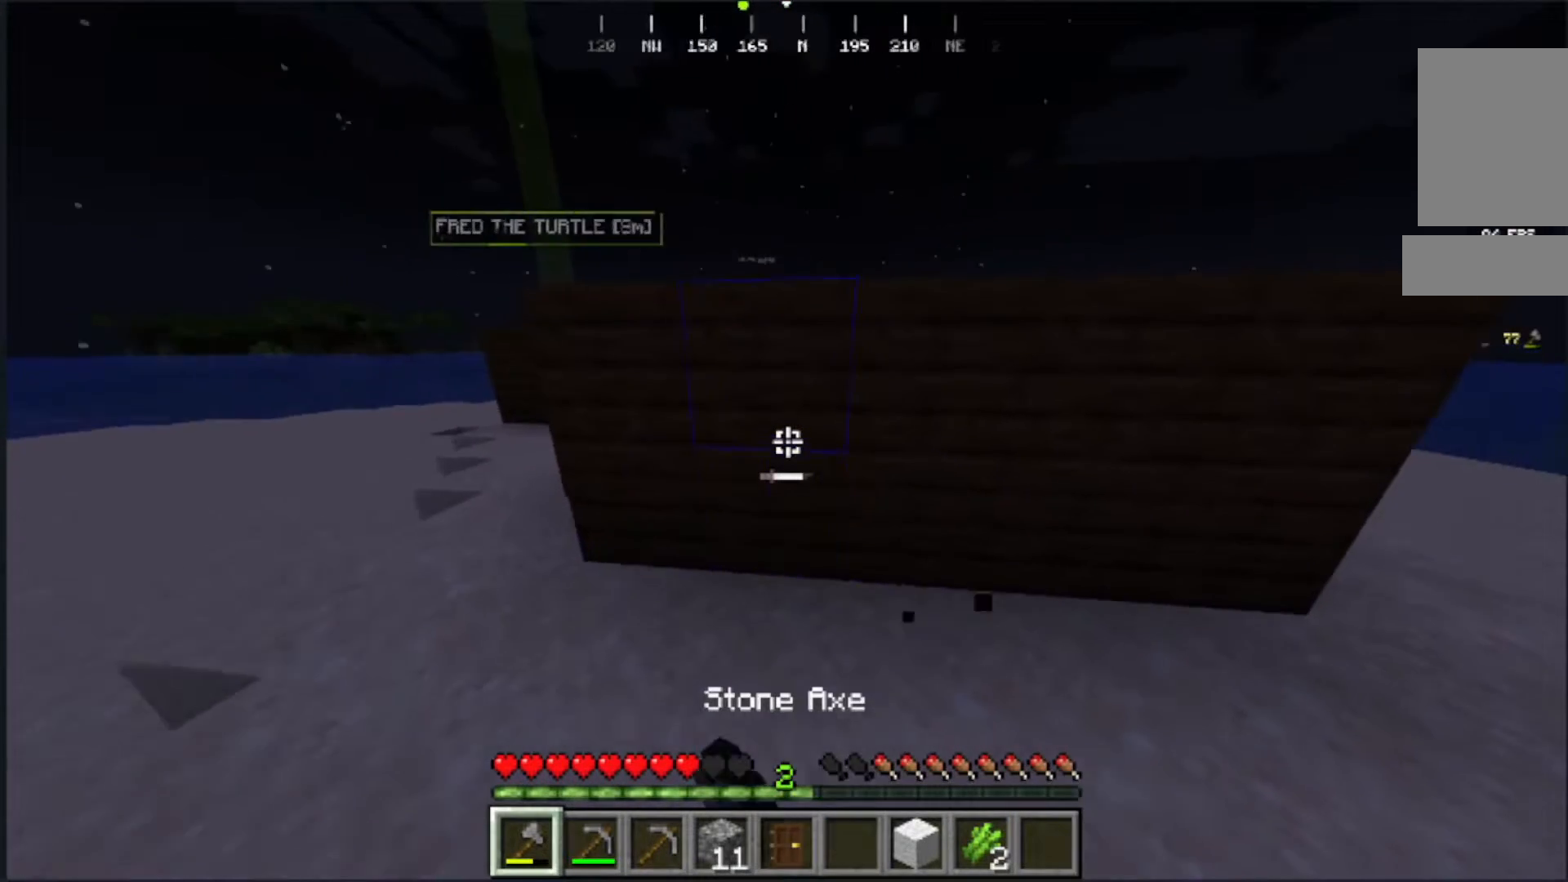
{"keys": [], "mouse": ["left"], "events": [[100, "w", "up"], [250, "mouse_left", "up"], [450, "mouse_left", "down"]]}
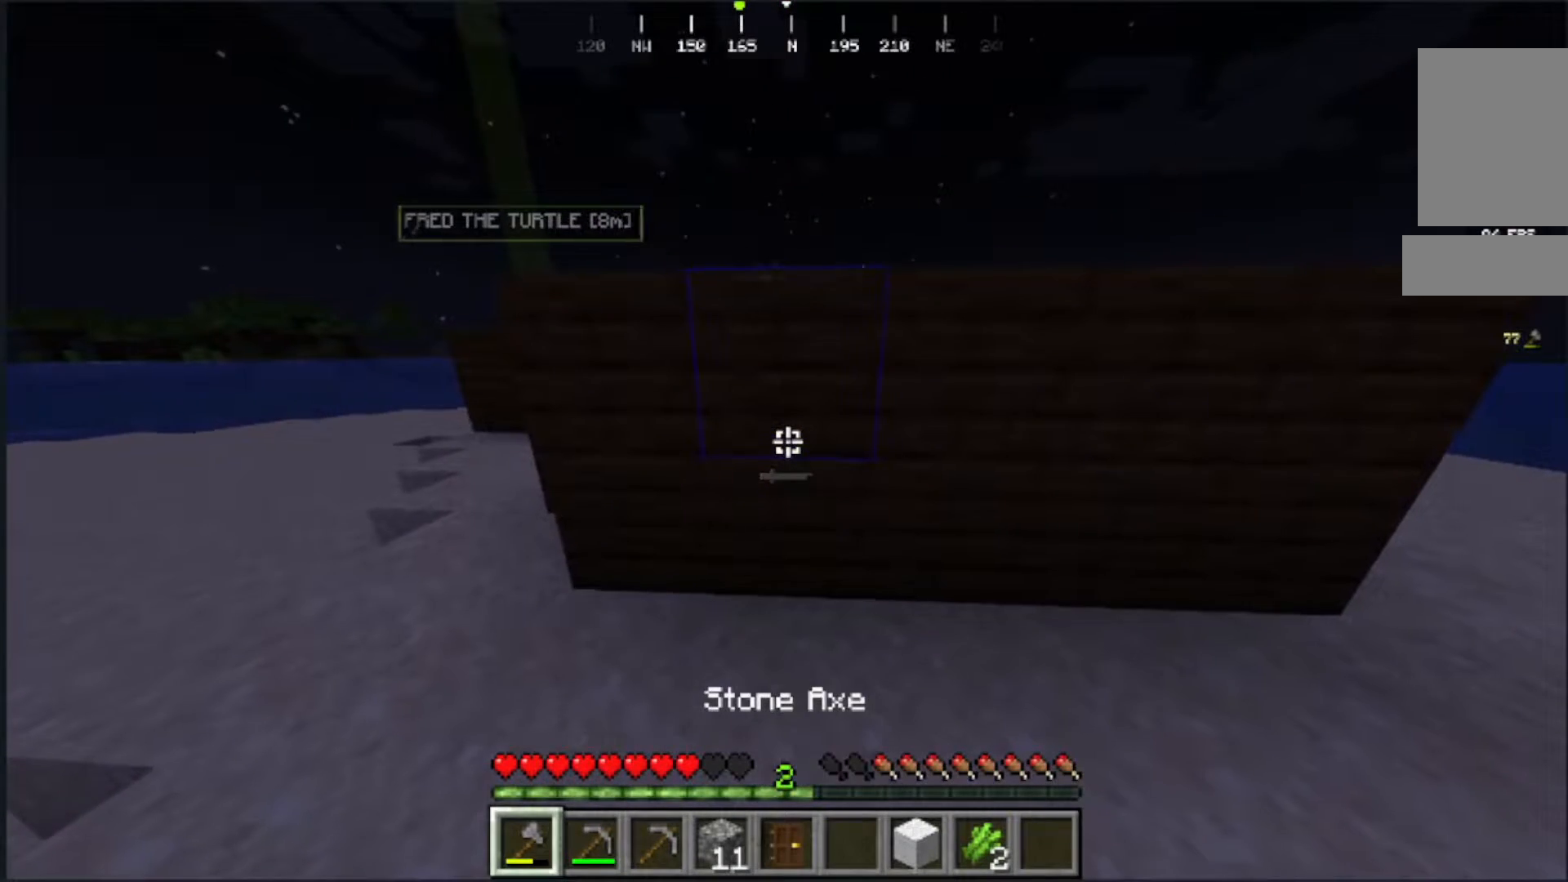
{"keys": [], "mouse": []}
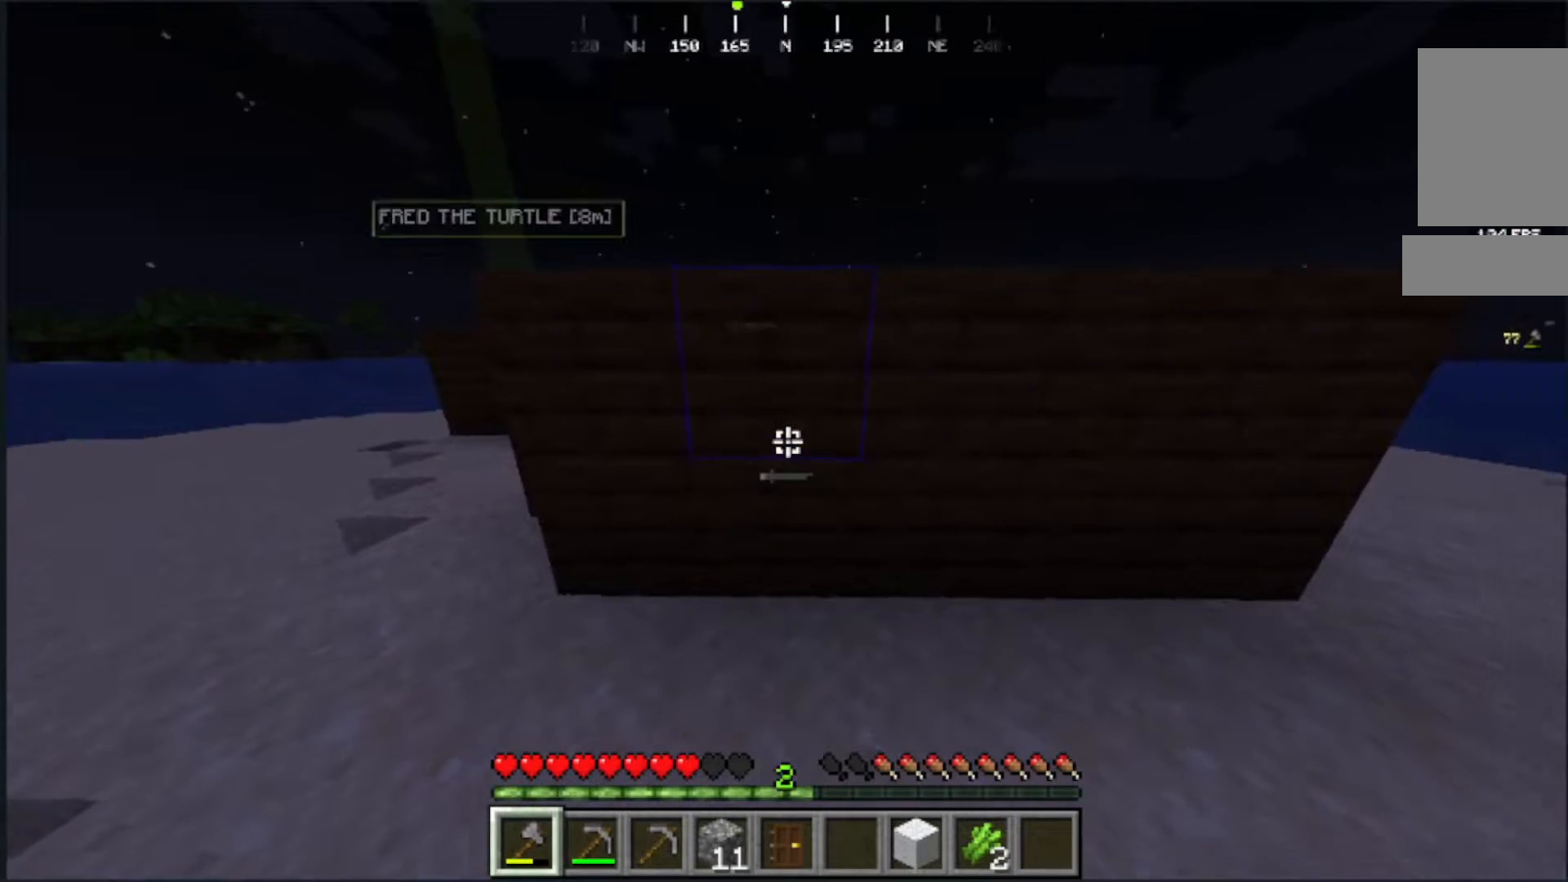
{"keys": ["w"], "mouse": [], "events": [[100, "d", "down"], [450, "d", "up"], [450, "w", "down"]]}
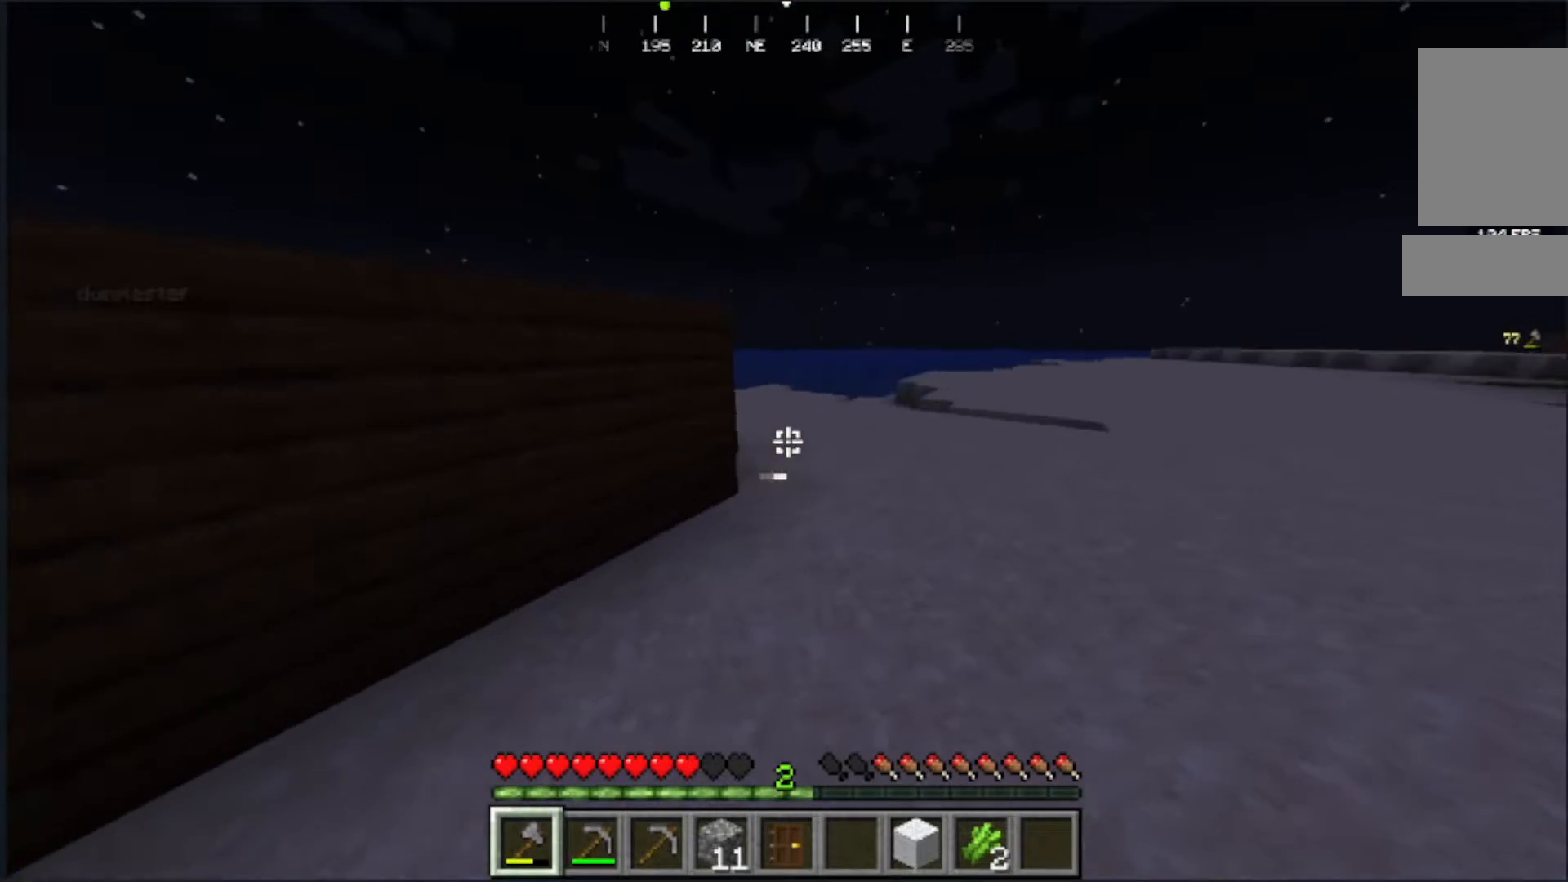
{"keys": ["d", "w"], "mouse": [], "events": [[417, "d", "down"]]}
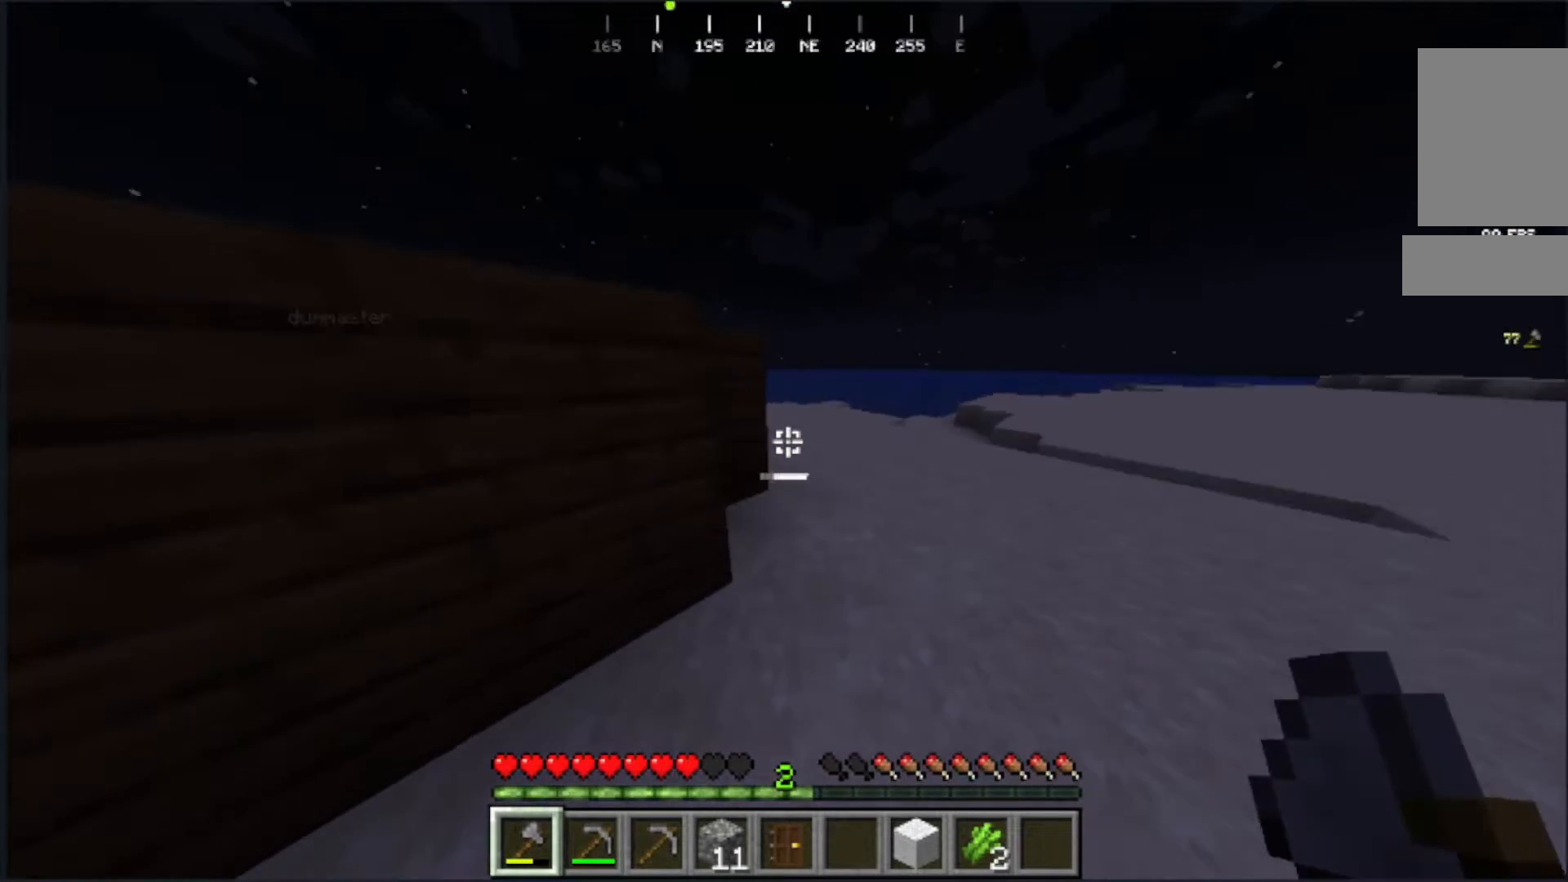
{"keys": ["d", "w"], "mouse": [], "events": []}
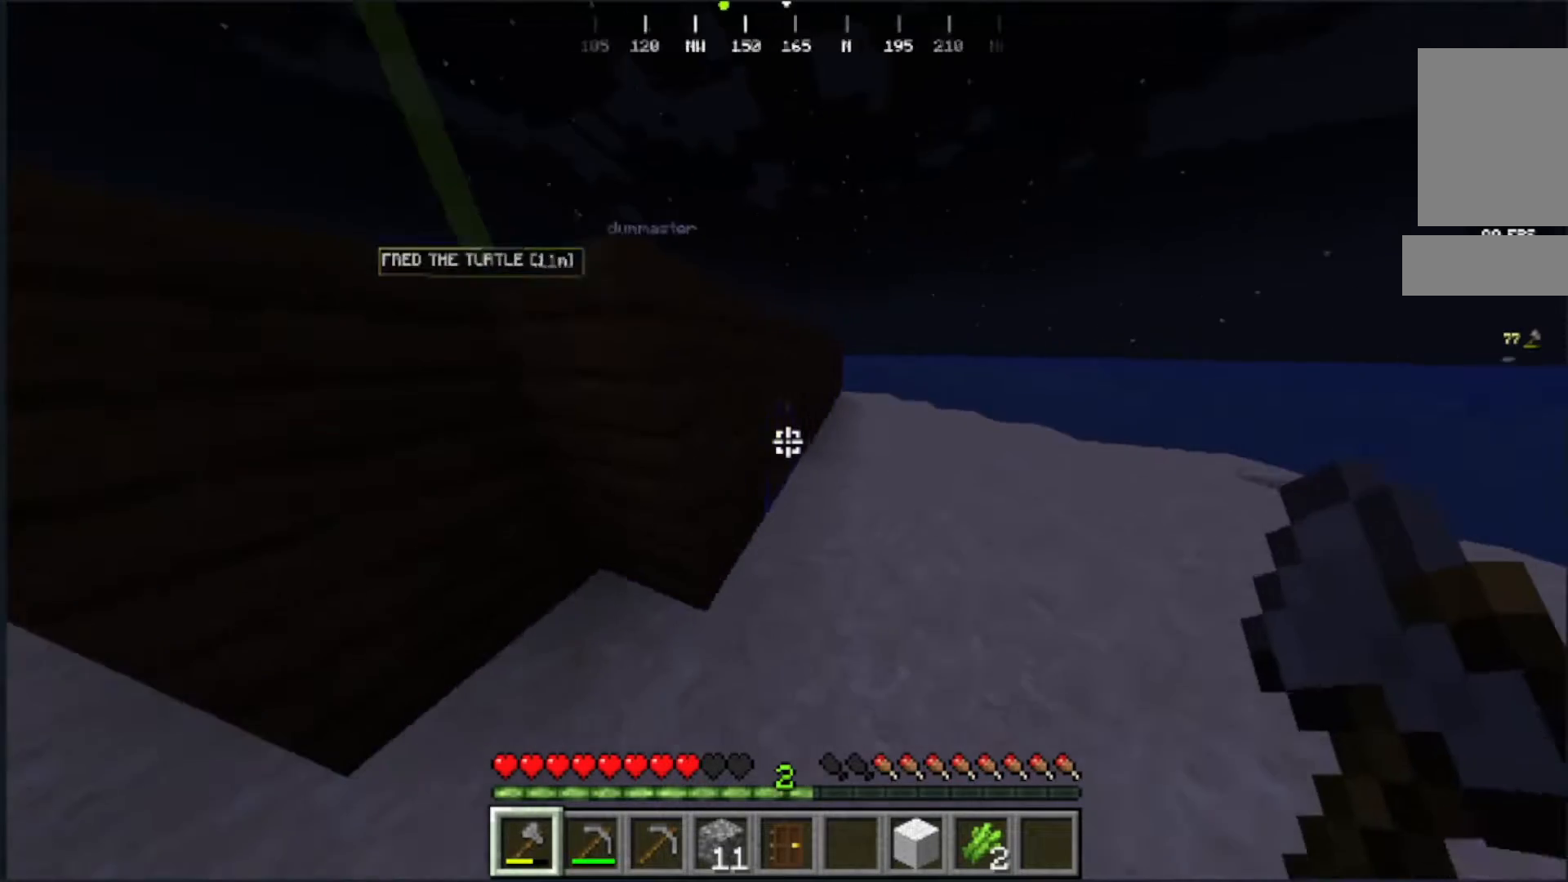
{"keys": [], "mouse": [], "events": [[233, "d", "up"], [367, "mouse_right", "down"], [433, "w", "up"], [500, "mouse_right", "up"]]}
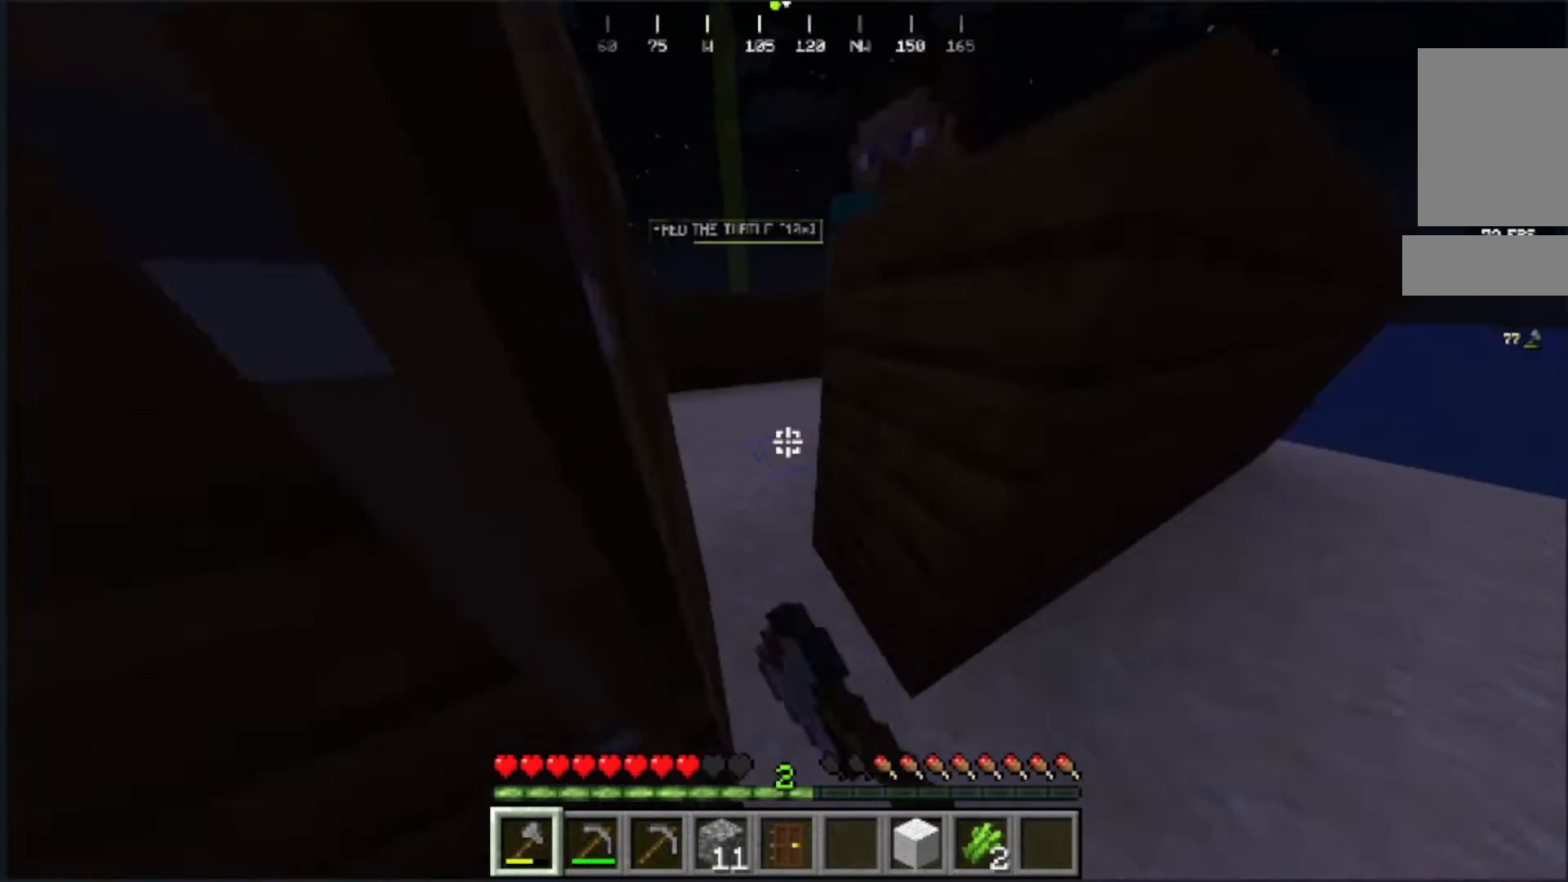
{"keys": ["w"], "mouse": [], "events": [[50, "w", "down"]]}
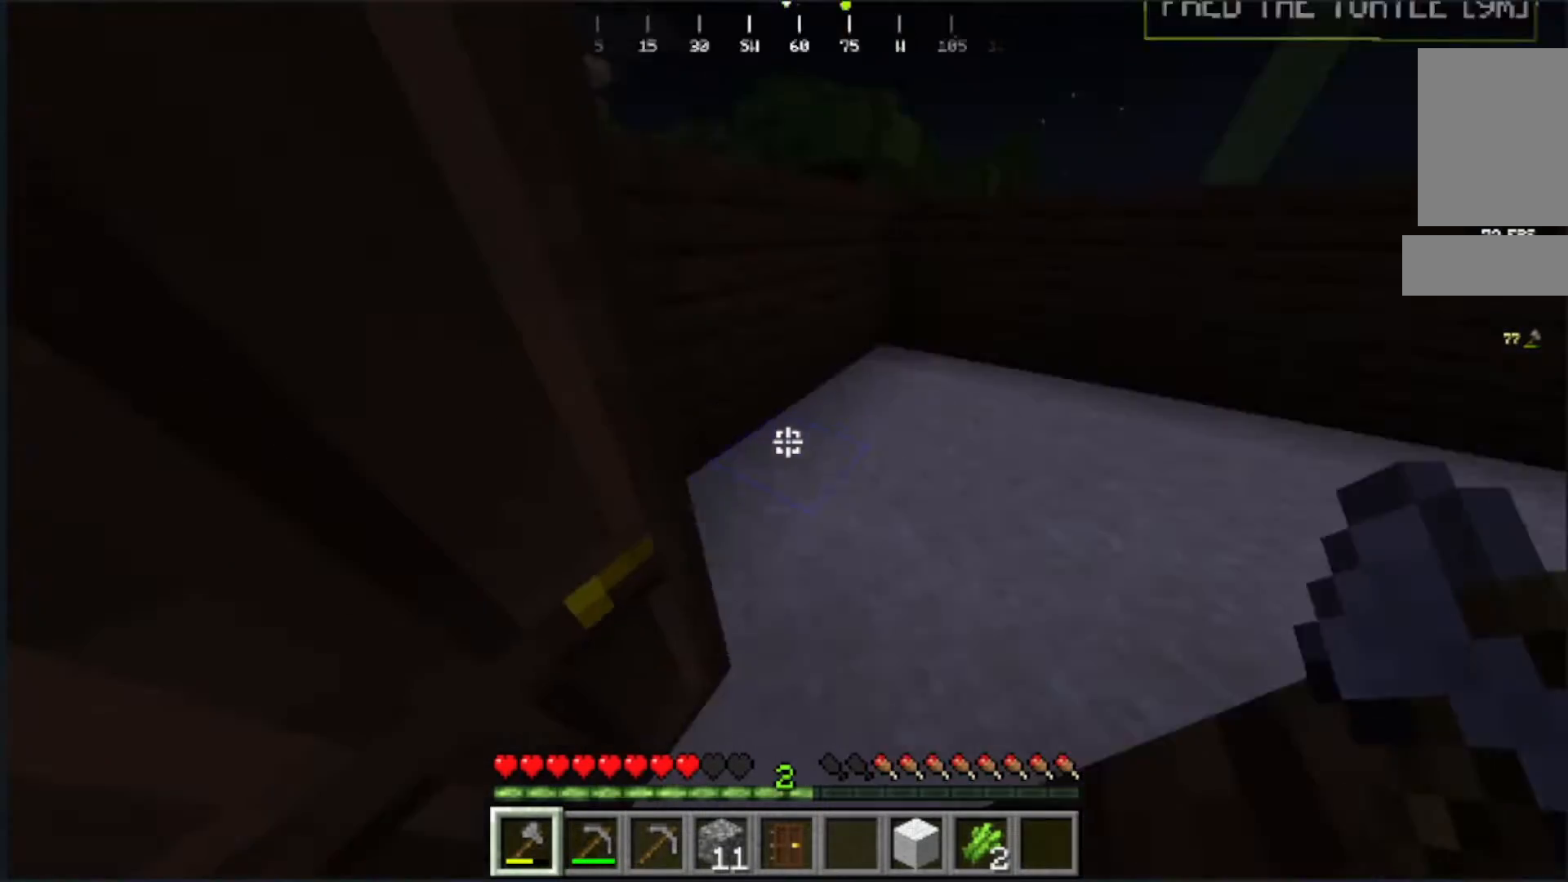
{"keys": ["s"], "mouse": [], "events": [[167, "w", "up"], [317, "mouse_right", "down"], [350, "s", "down"], [433, "mouse_right", "up"]]}
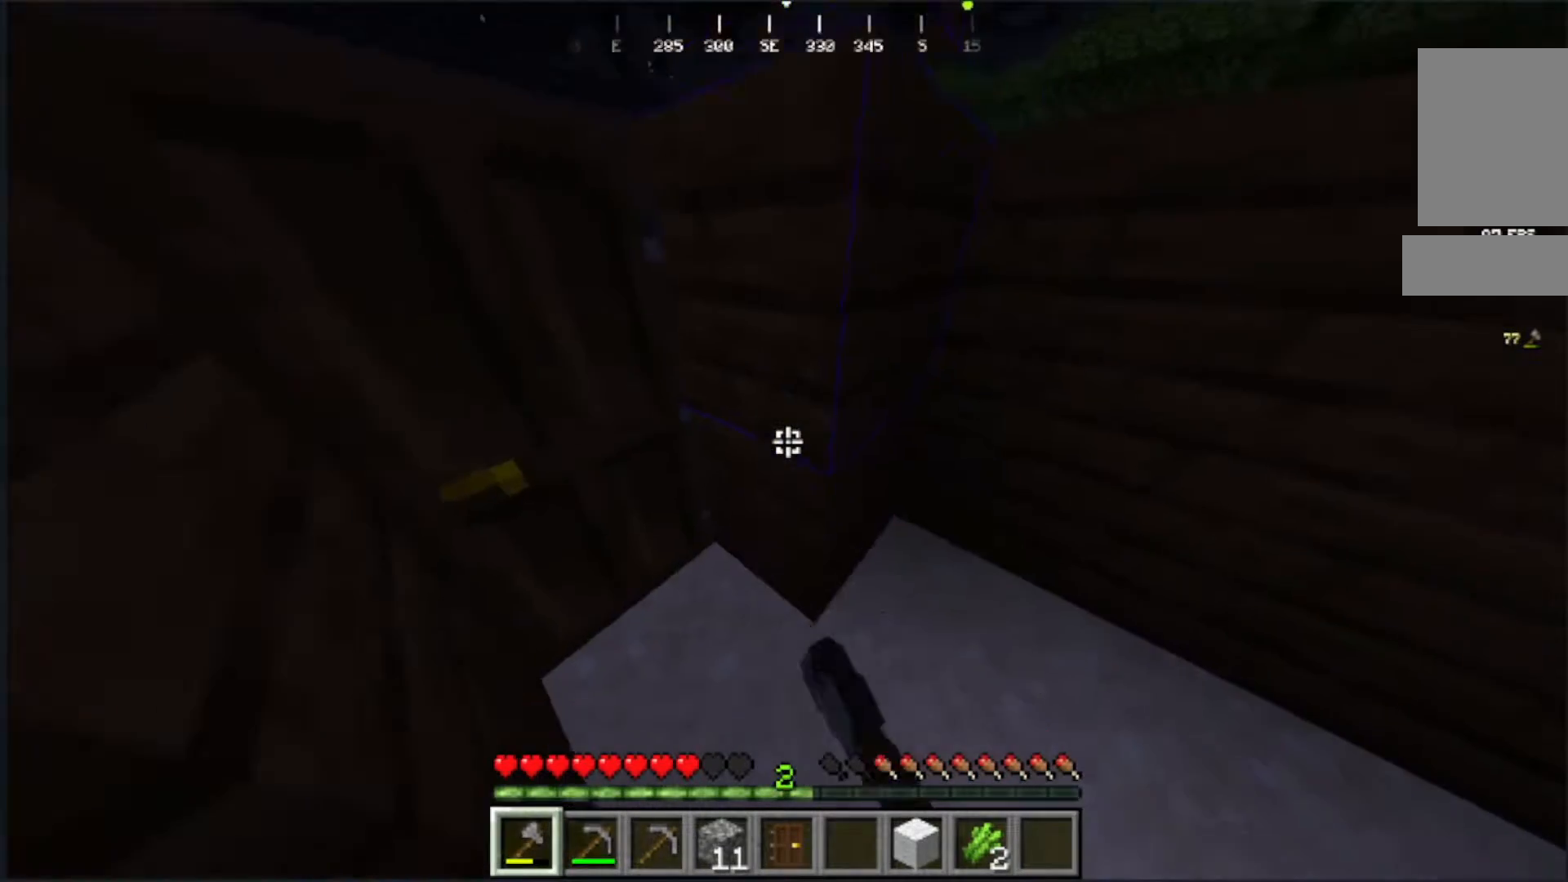
{"keys": [], "mouse": [], "events": [[217, "s", "up"]]}
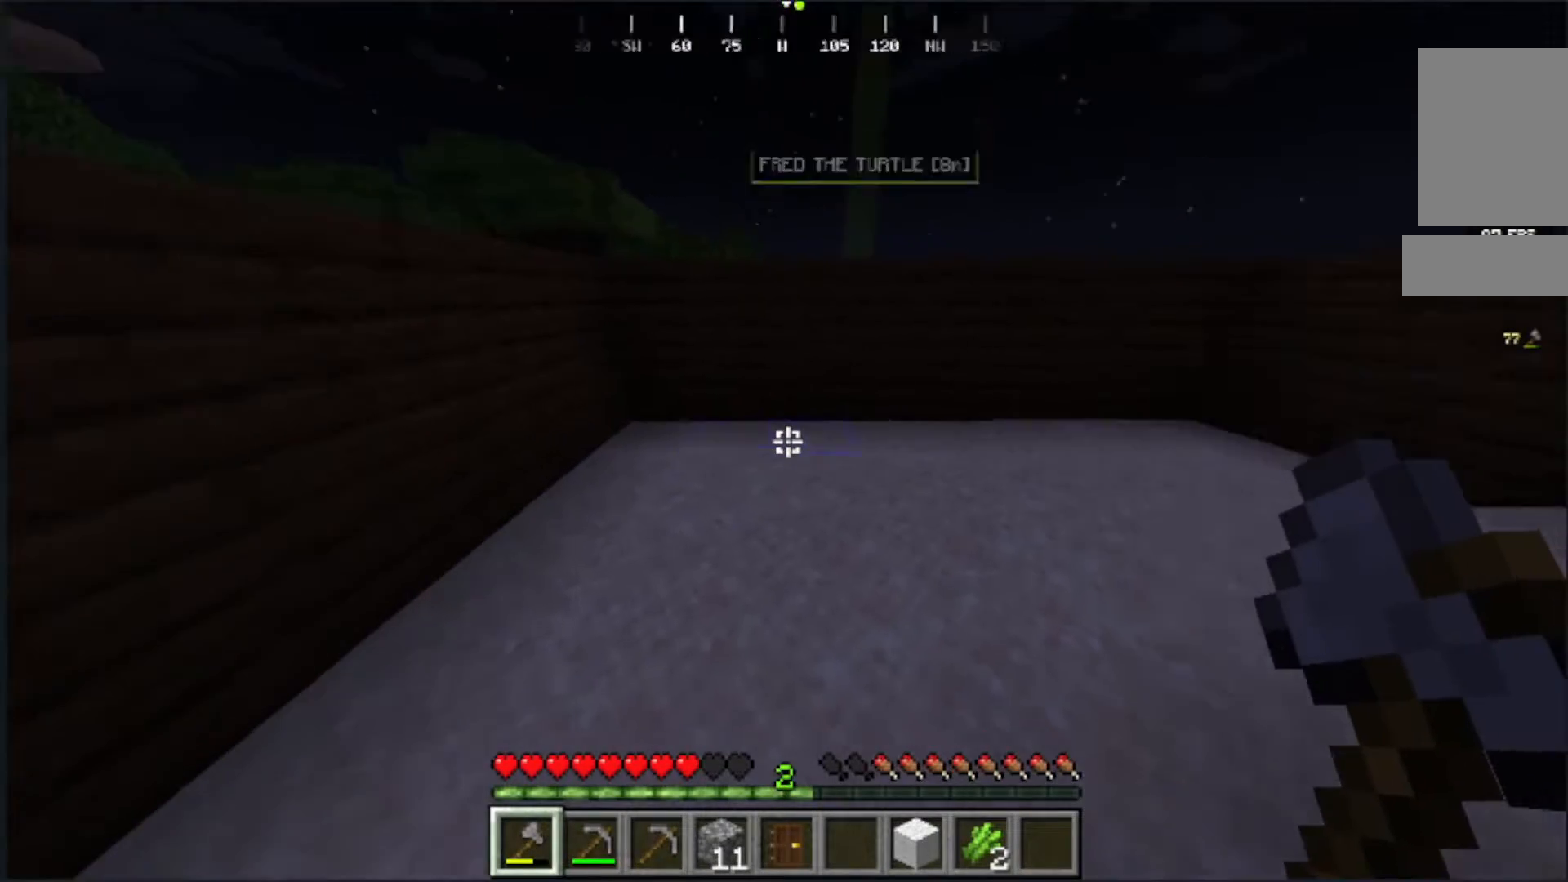
{"keys": [], "mouse": [], "events": []}
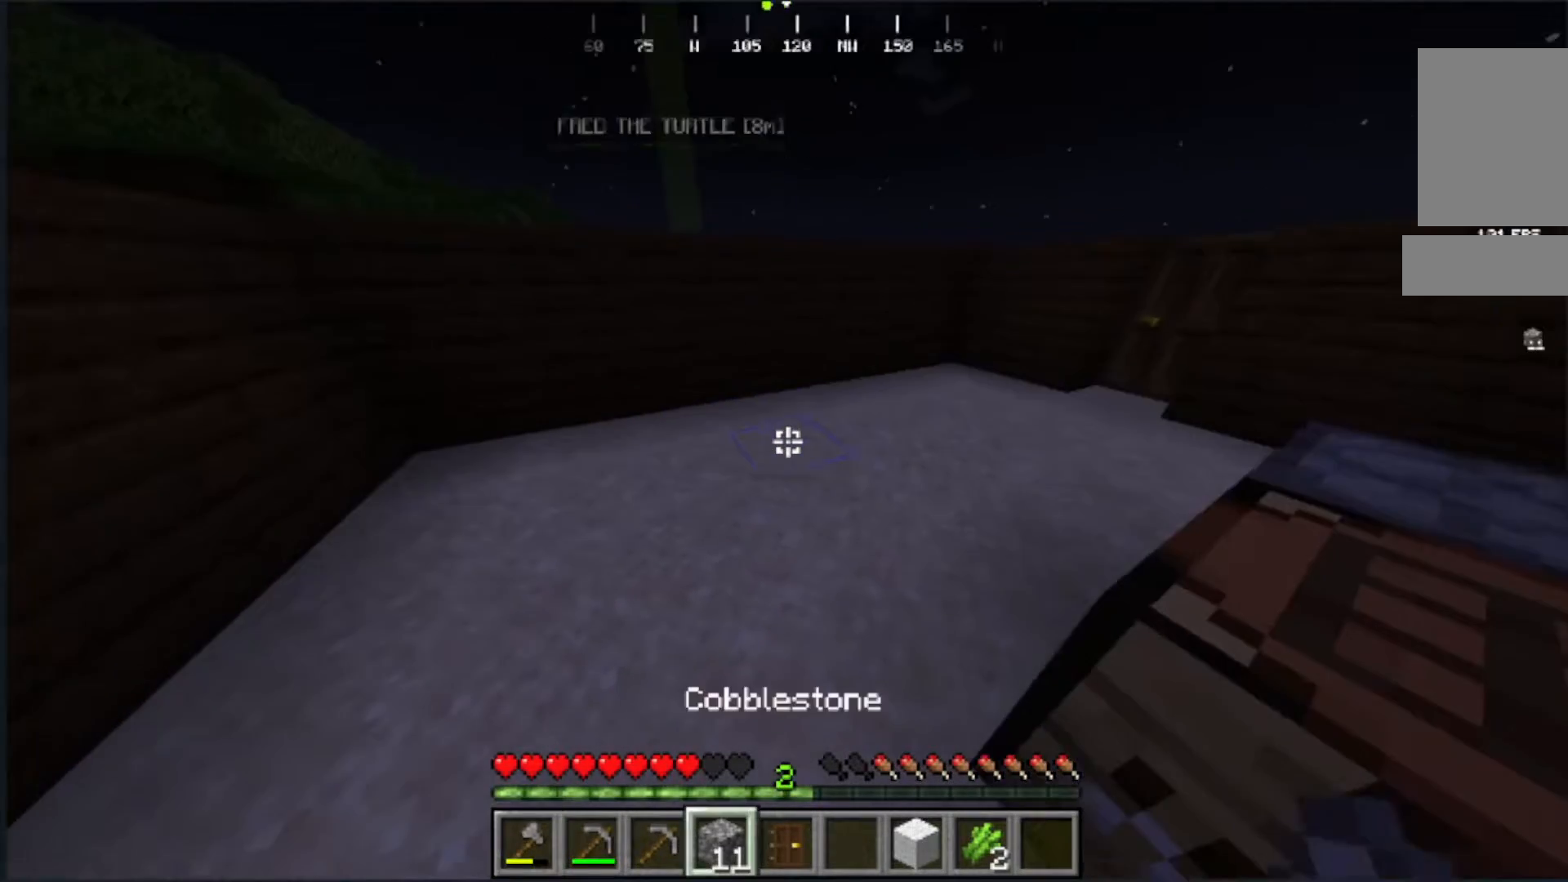
{"keys": ["d", "w"], "mouse": []}
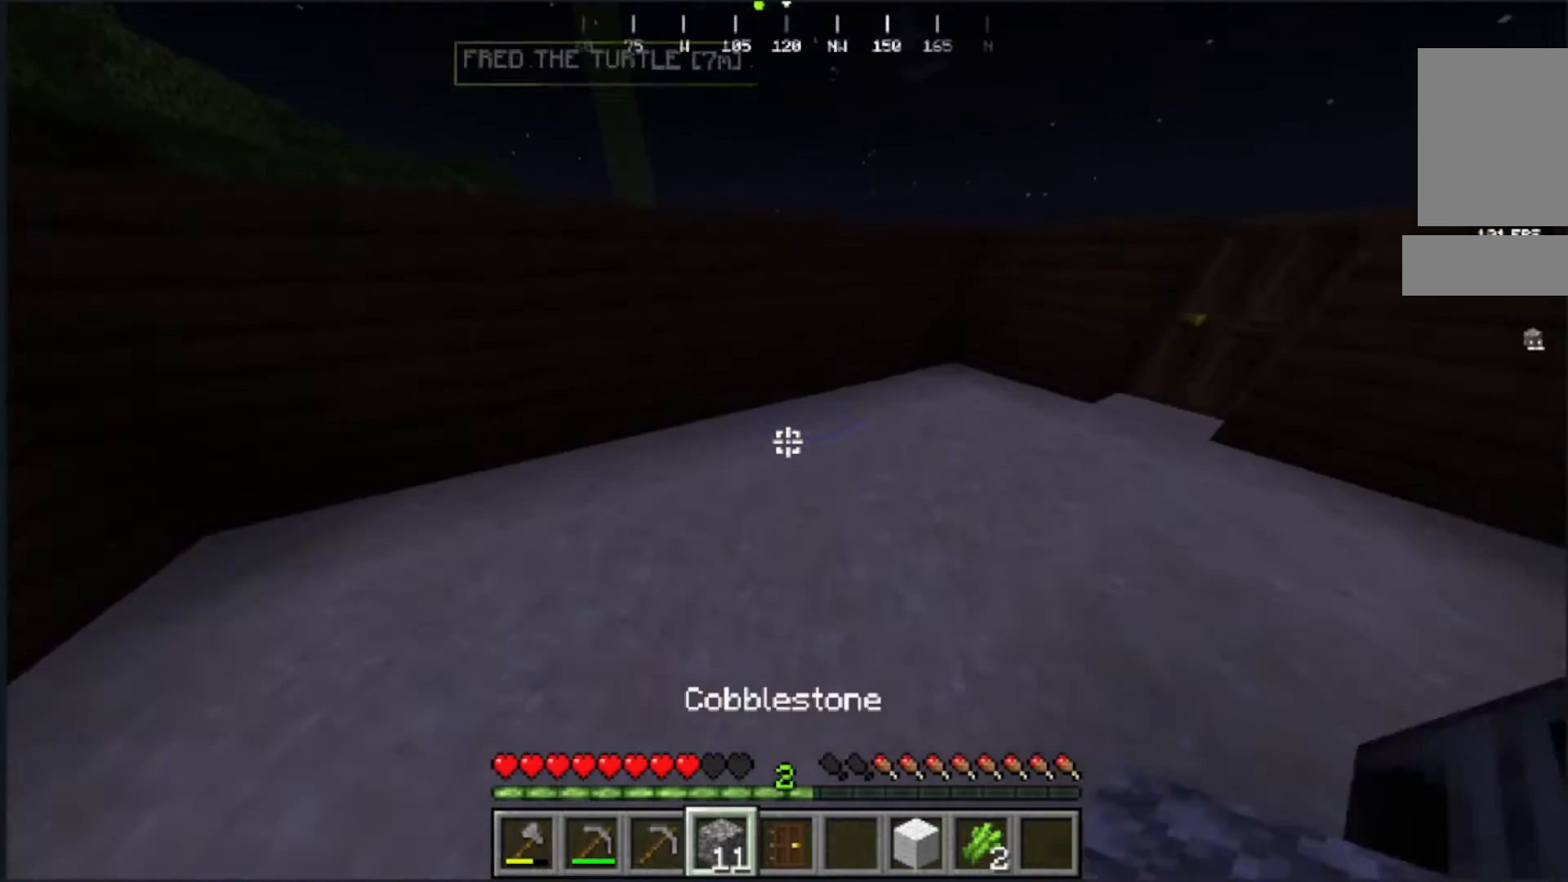
{"keys": [], "mouse": [], "events": [[217, "d", "up"], [383, "w", "up"]]}
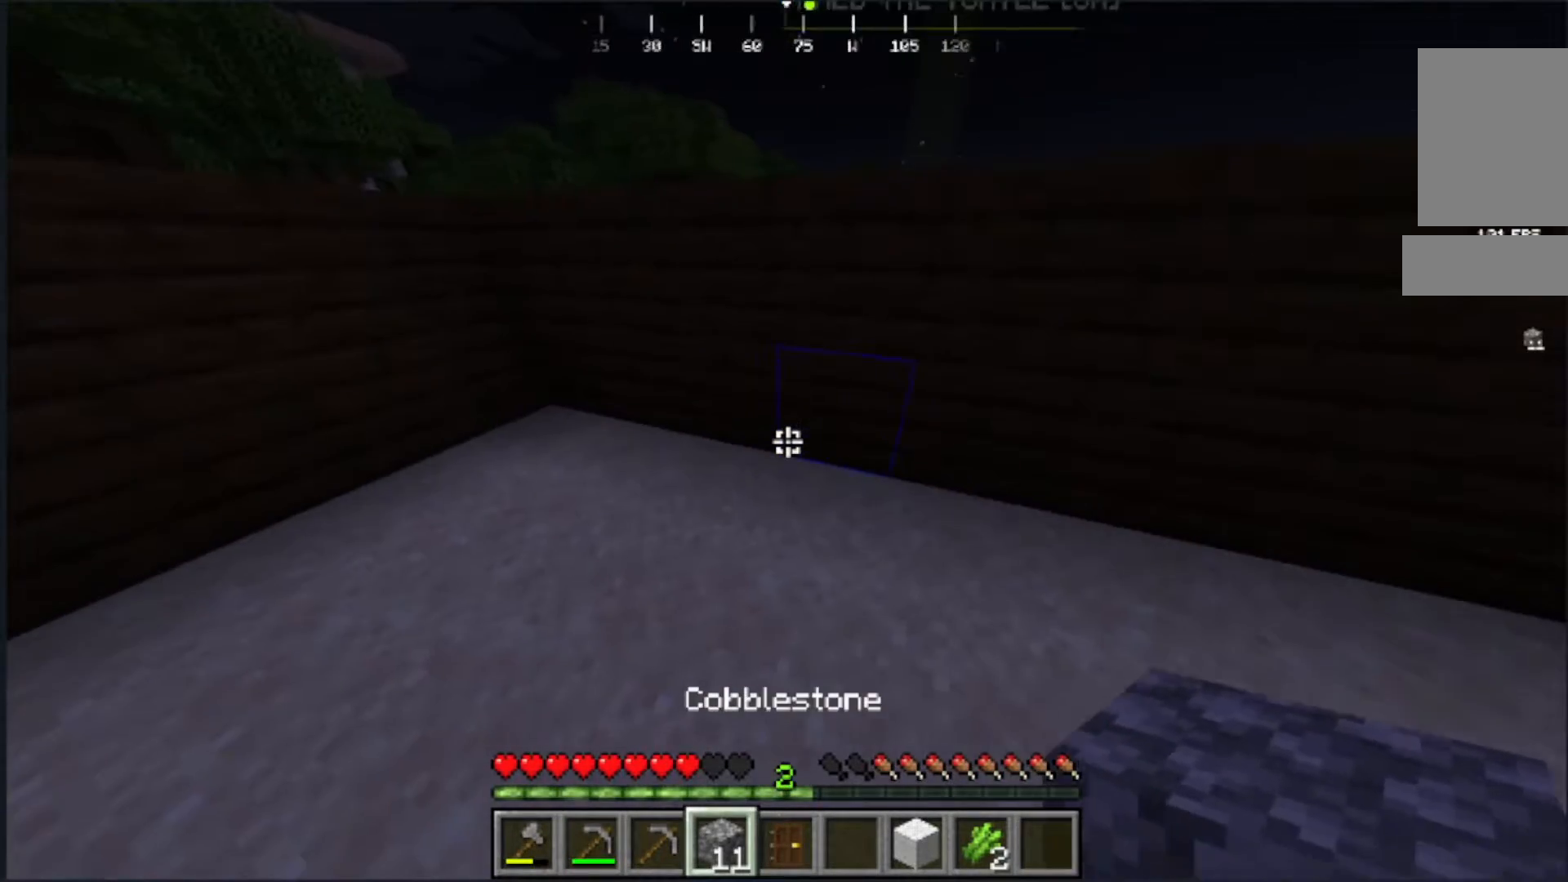
{"keys": [], "mouse": ["right"], "events": [[50, "mouse_right", "down"], [200, "mouse_right", "up"], [367, "mouse_right", "down"]]}
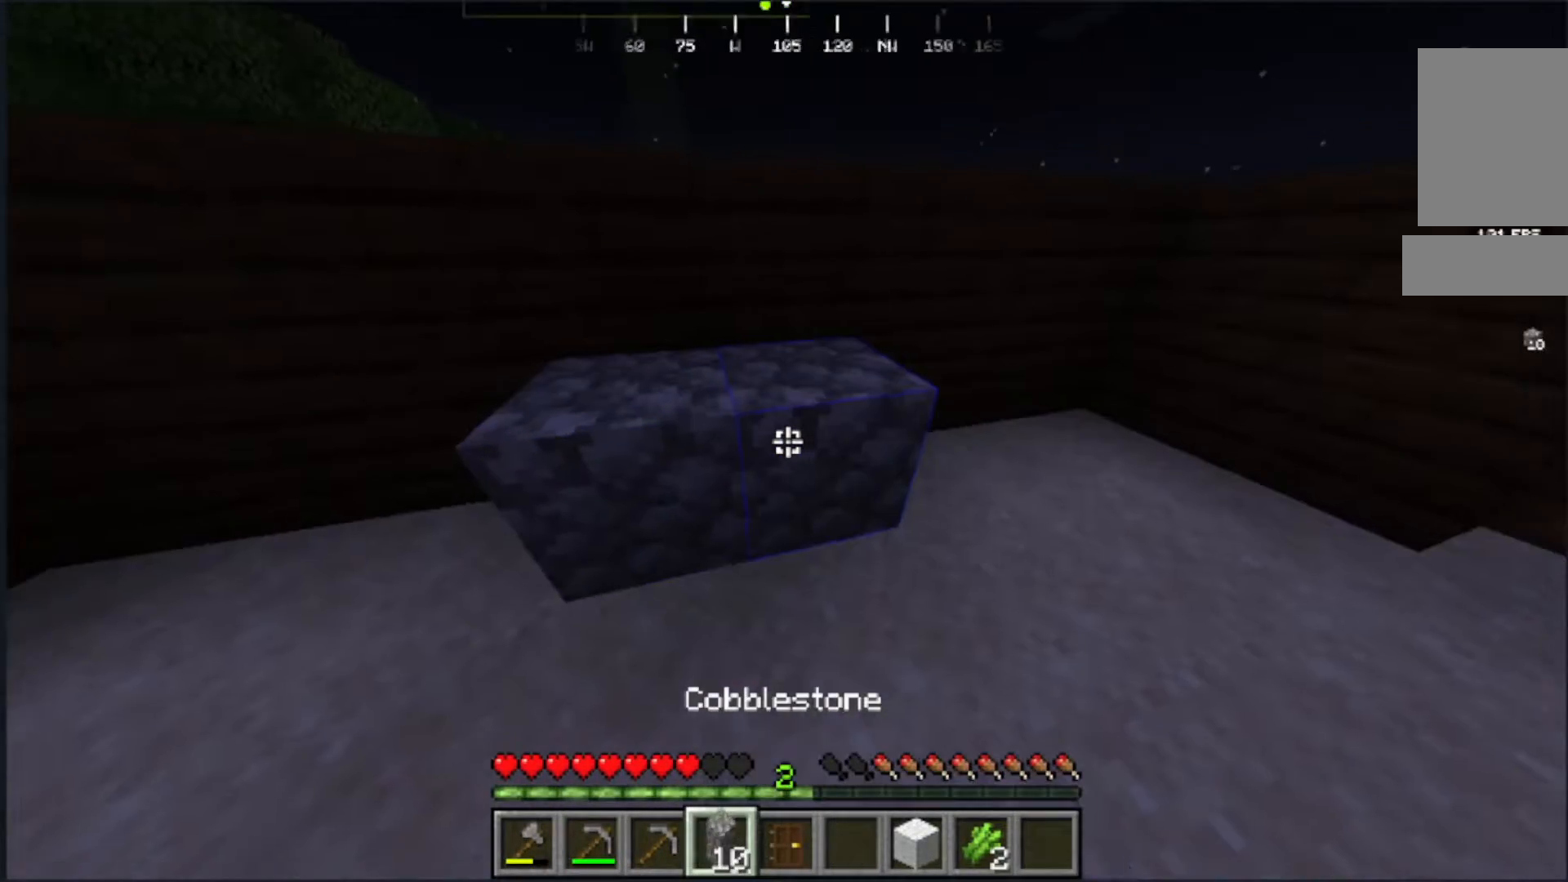
{"keys": ["w"], "mouse": [], "events": [[33, "mouse_right", "up"], [100, "w", "down"]]}
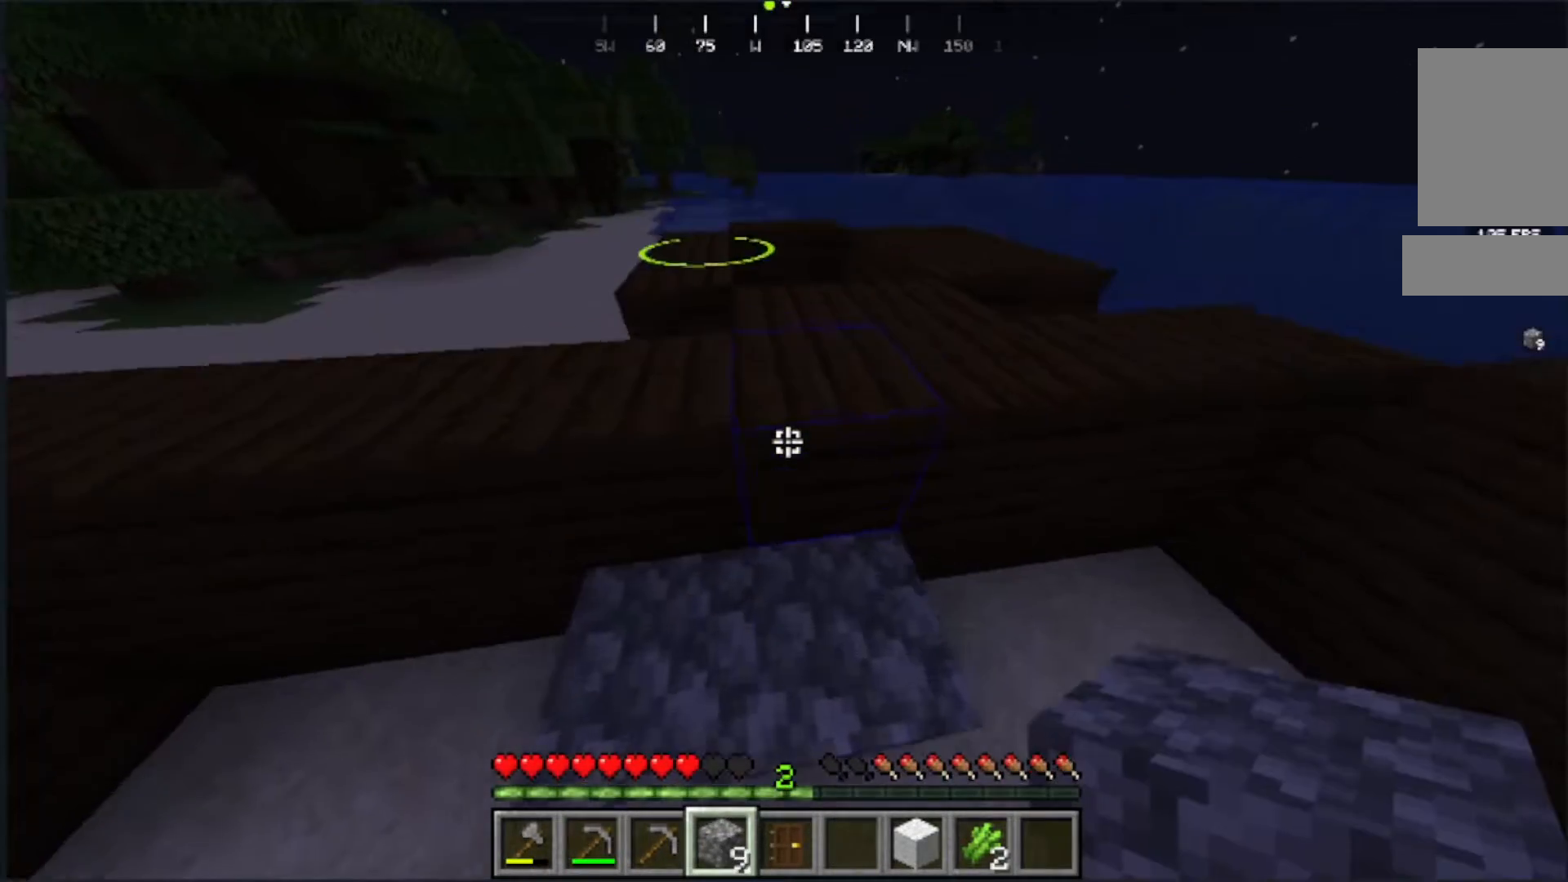
{"keys": ["w"], "mouse": [], "events": []}
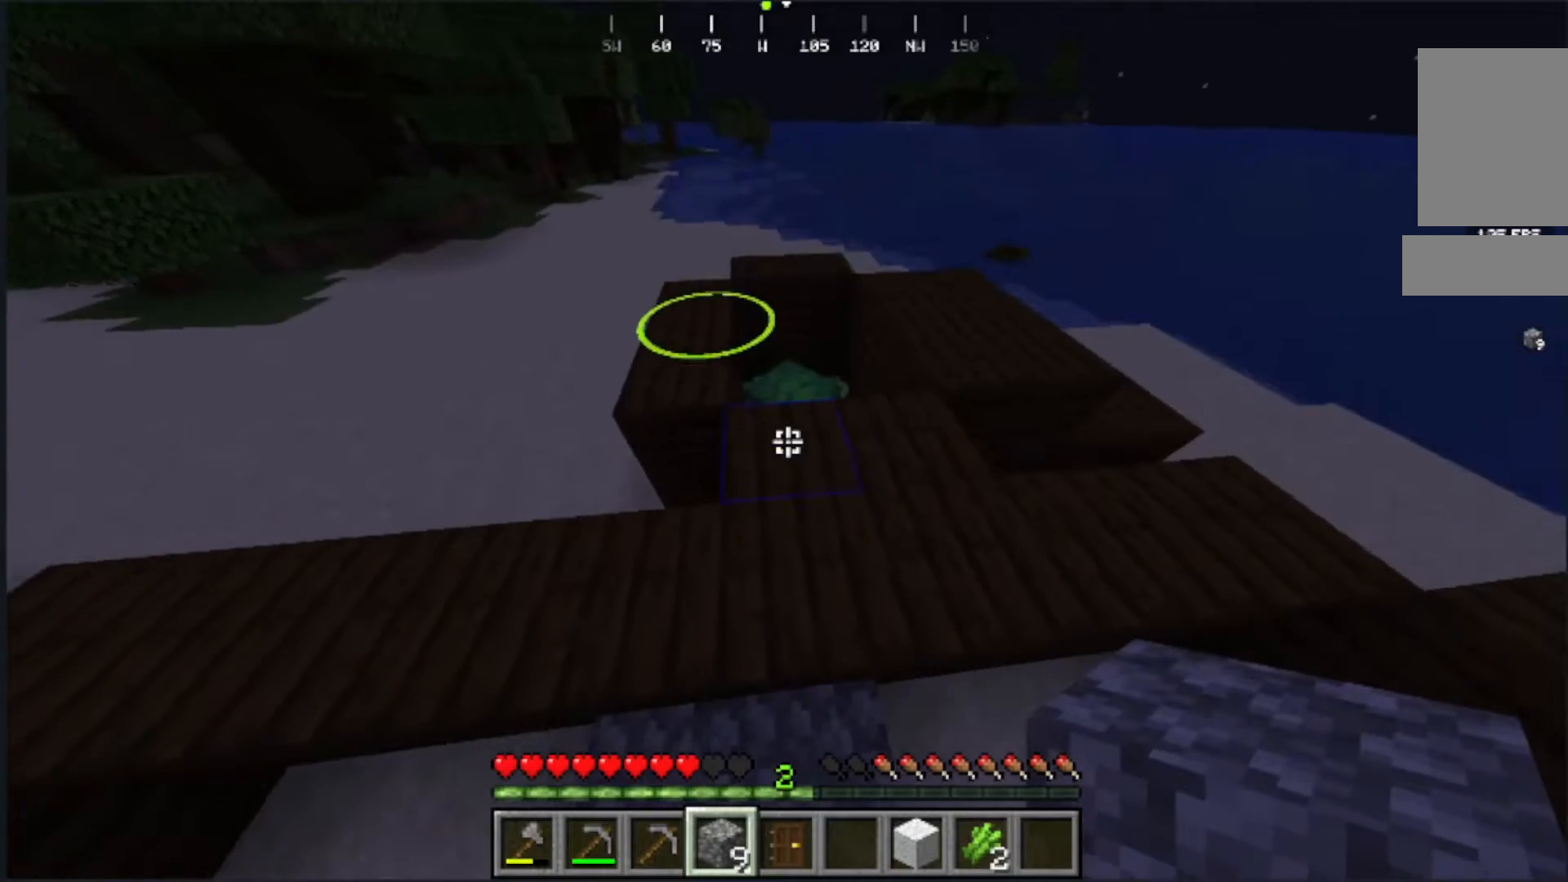
{"keys": ["d", "w"], "mouse": []}
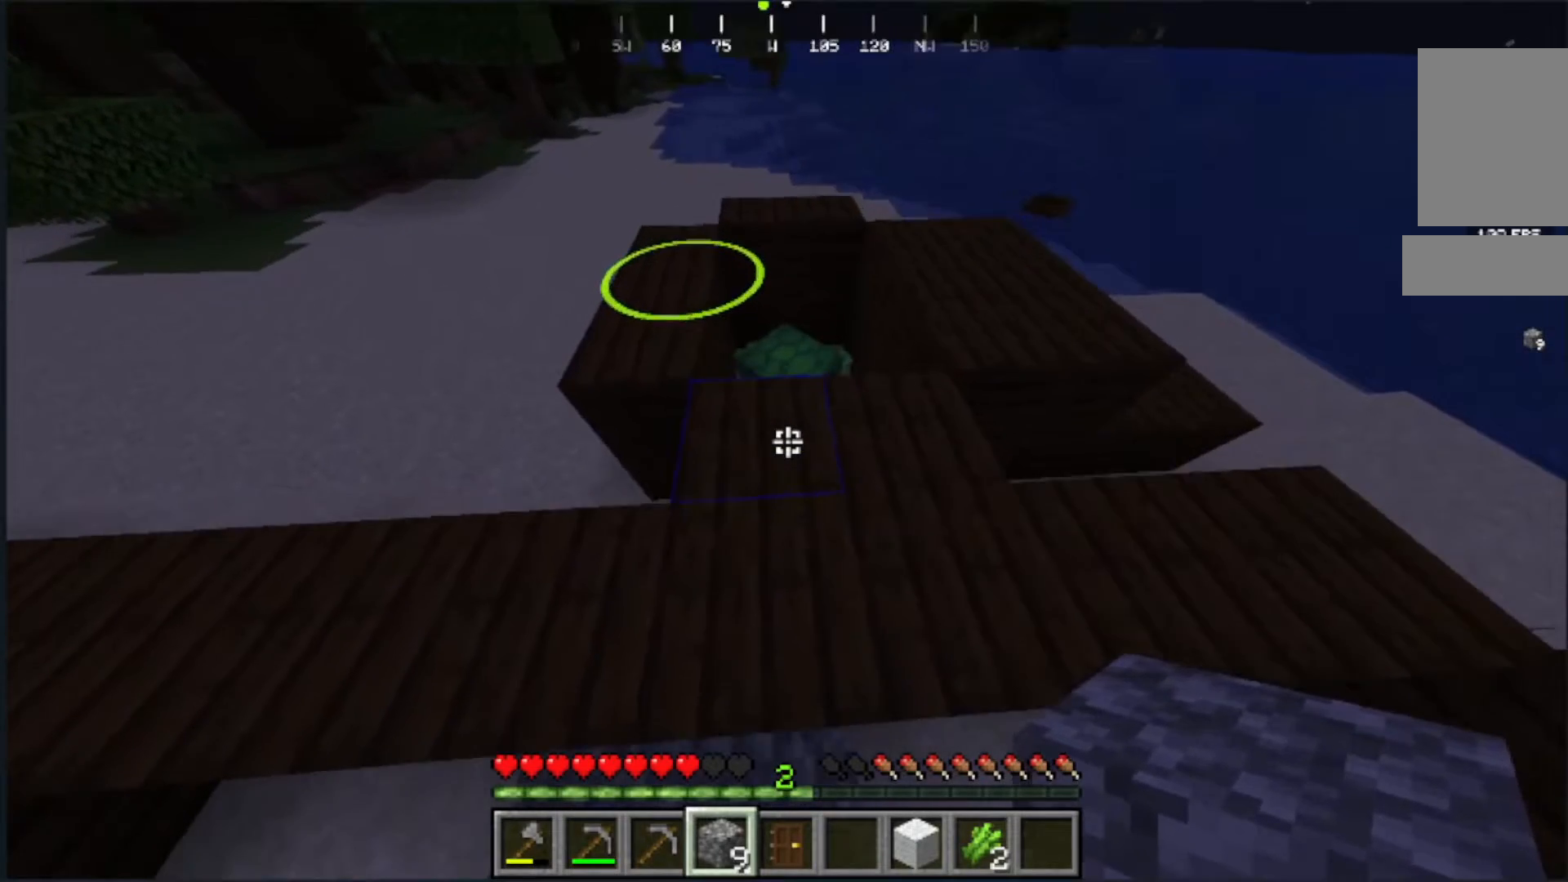
{"keys": ["s"], "mouse": [], "events": [[83, "d", "up"], [83, "w", "up"], [333, "s", "down"]]}